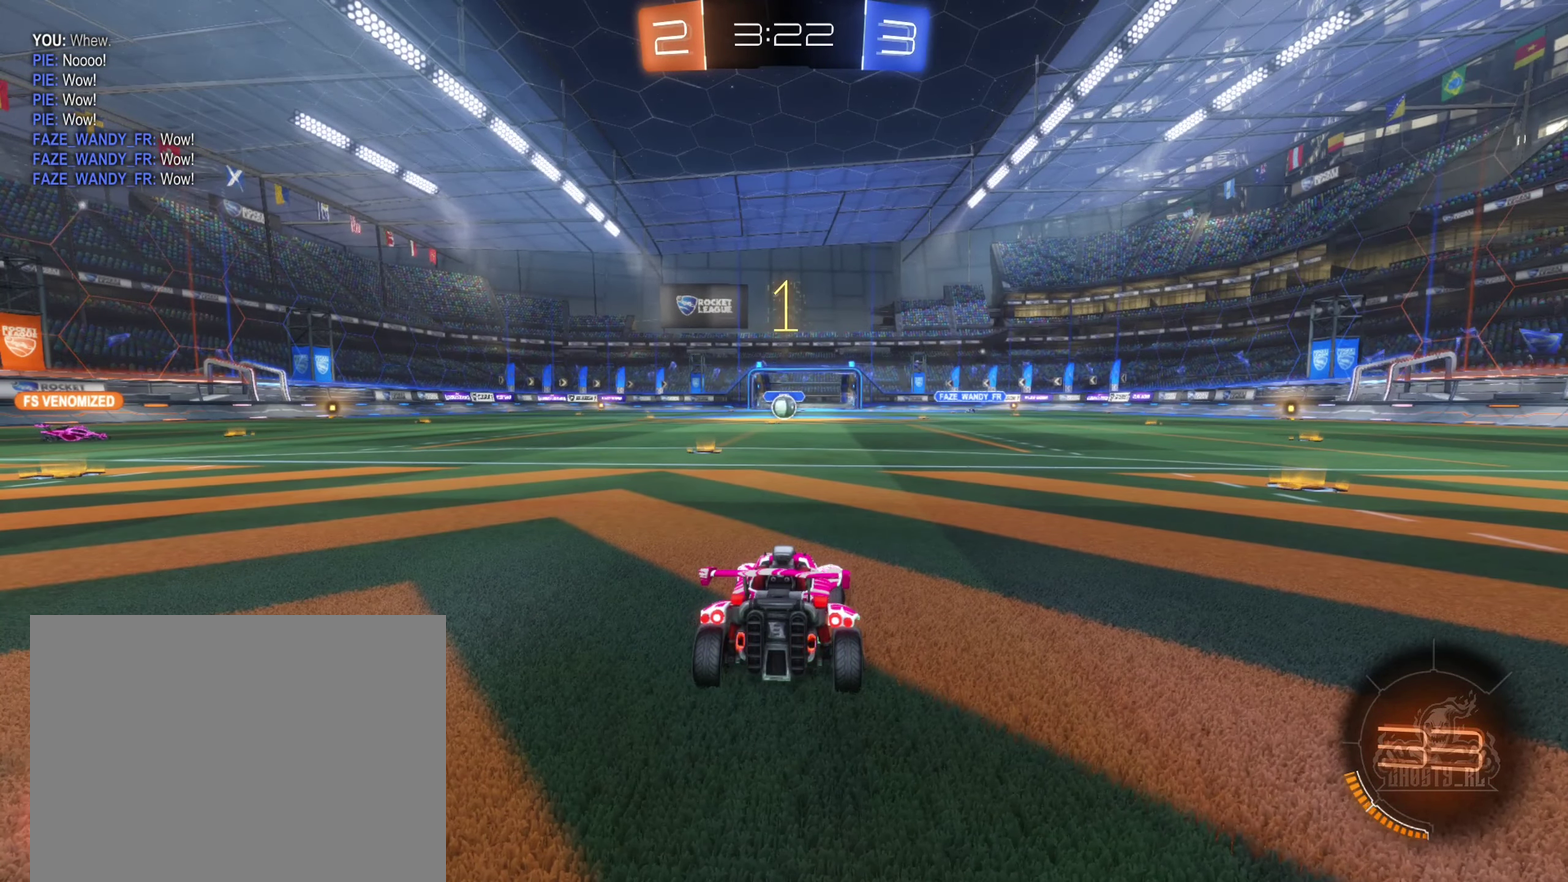
Gameplay with a controller (Xbox layout); each line is a JSON object with the inputs held at the frame after it. "events" lists button and stick changes between this image and that frame as [ms after this image, input, new state], when the widget could be followed in between.
{"buttons": ["R2"], "left_stick": "center", "right_stick": "center", "events": [[166, "R2", "down"]]}
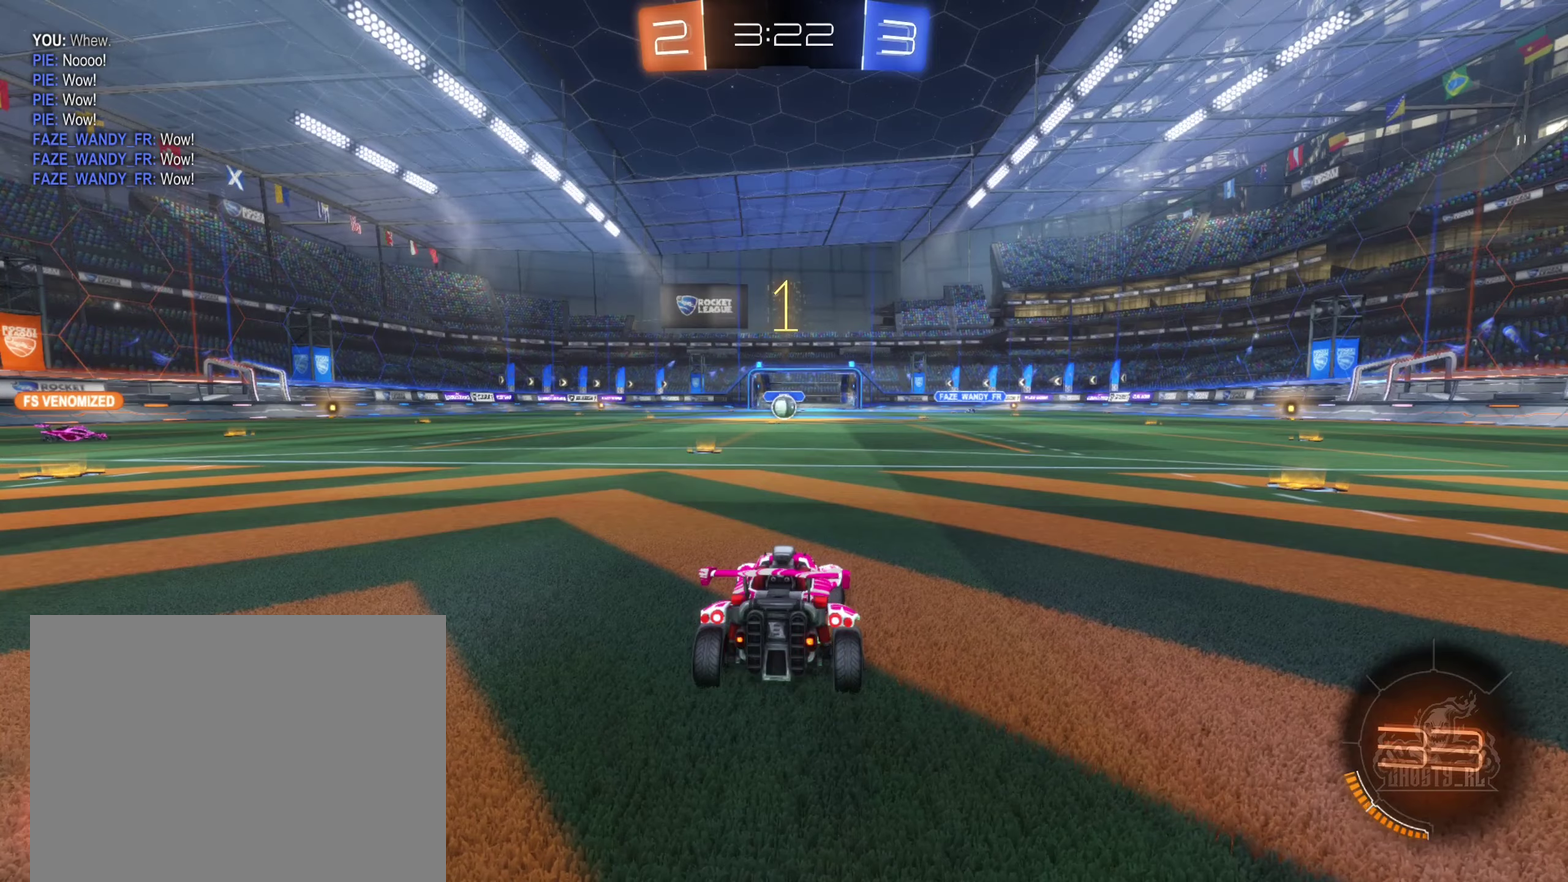
{"buttons": ["A", "R2"], "left_stick": "up", "right_stick": "center", "events": [[50, "left_stick", "left"], [217, "left_stick", "center"], [467, "A", "down"], [483, "left_stick", "up"]]}
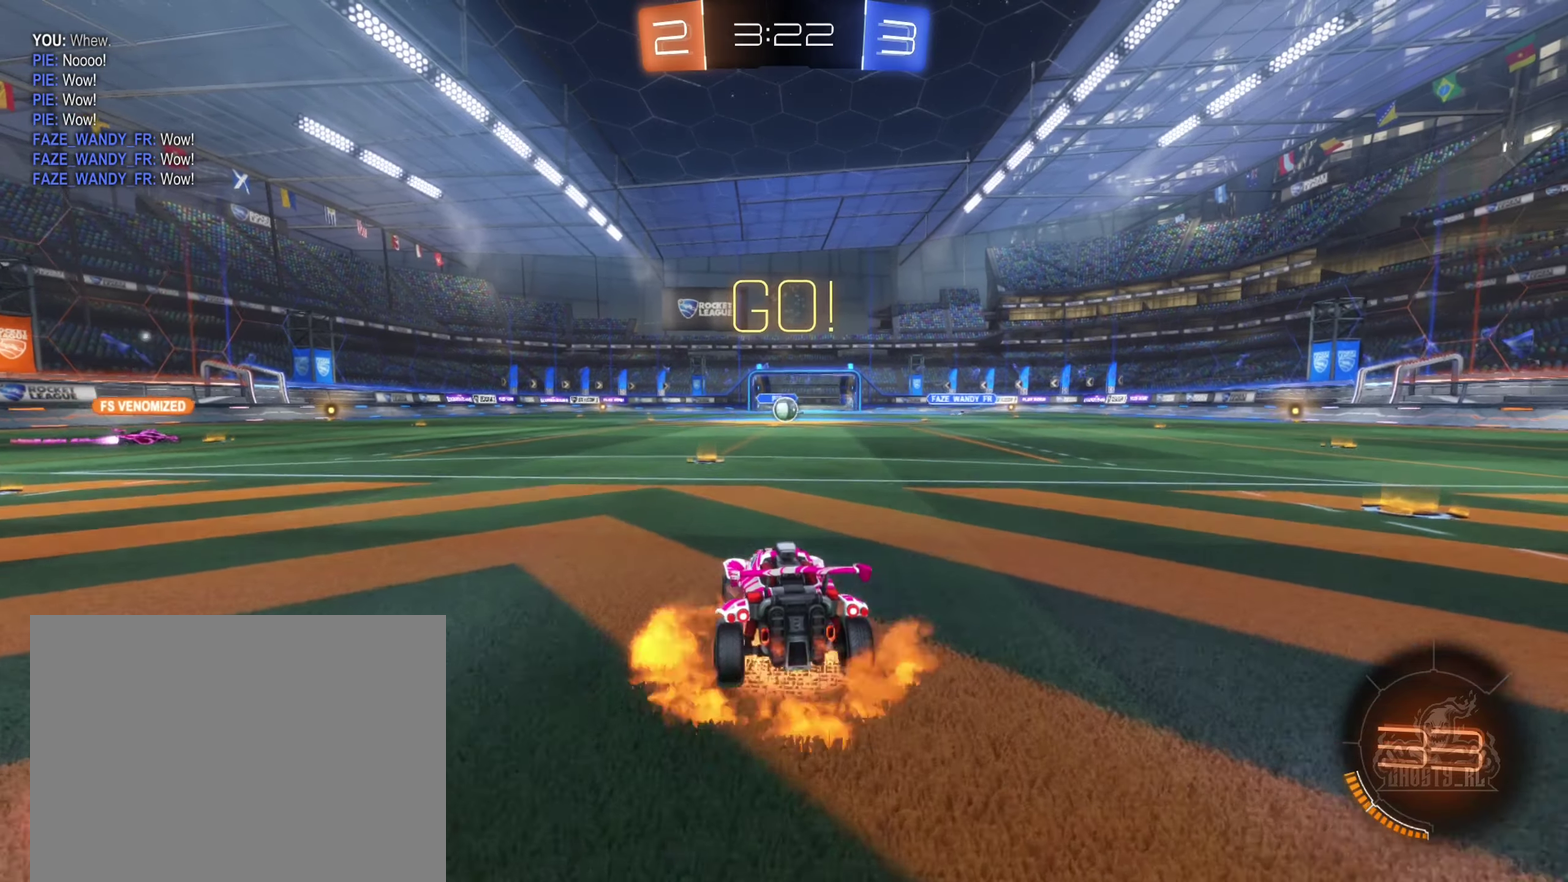
{"buttons": ["R2"], "left_stick": "center", "right_stick": "center", "events": [[33, "A", "up"], [117, "A", "down"], [233, "A", "up"], [250, "left_stick", "center"]]}
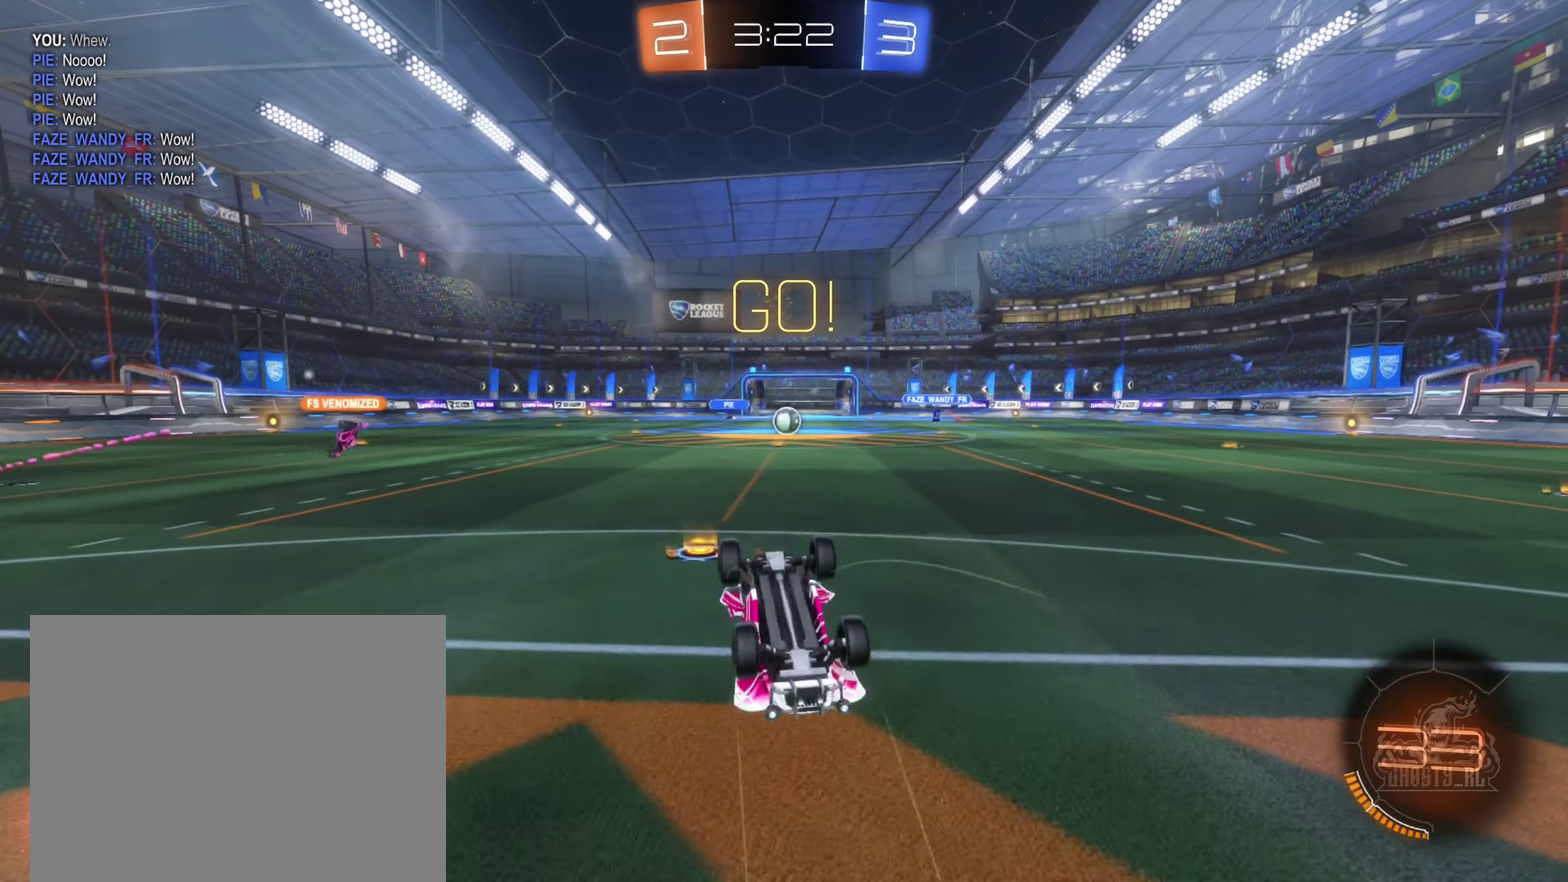
{"buttons": ["R2"], "left_stick": "right", "right_stick": "center", "events": [[417, "left_stick", "right"]]}
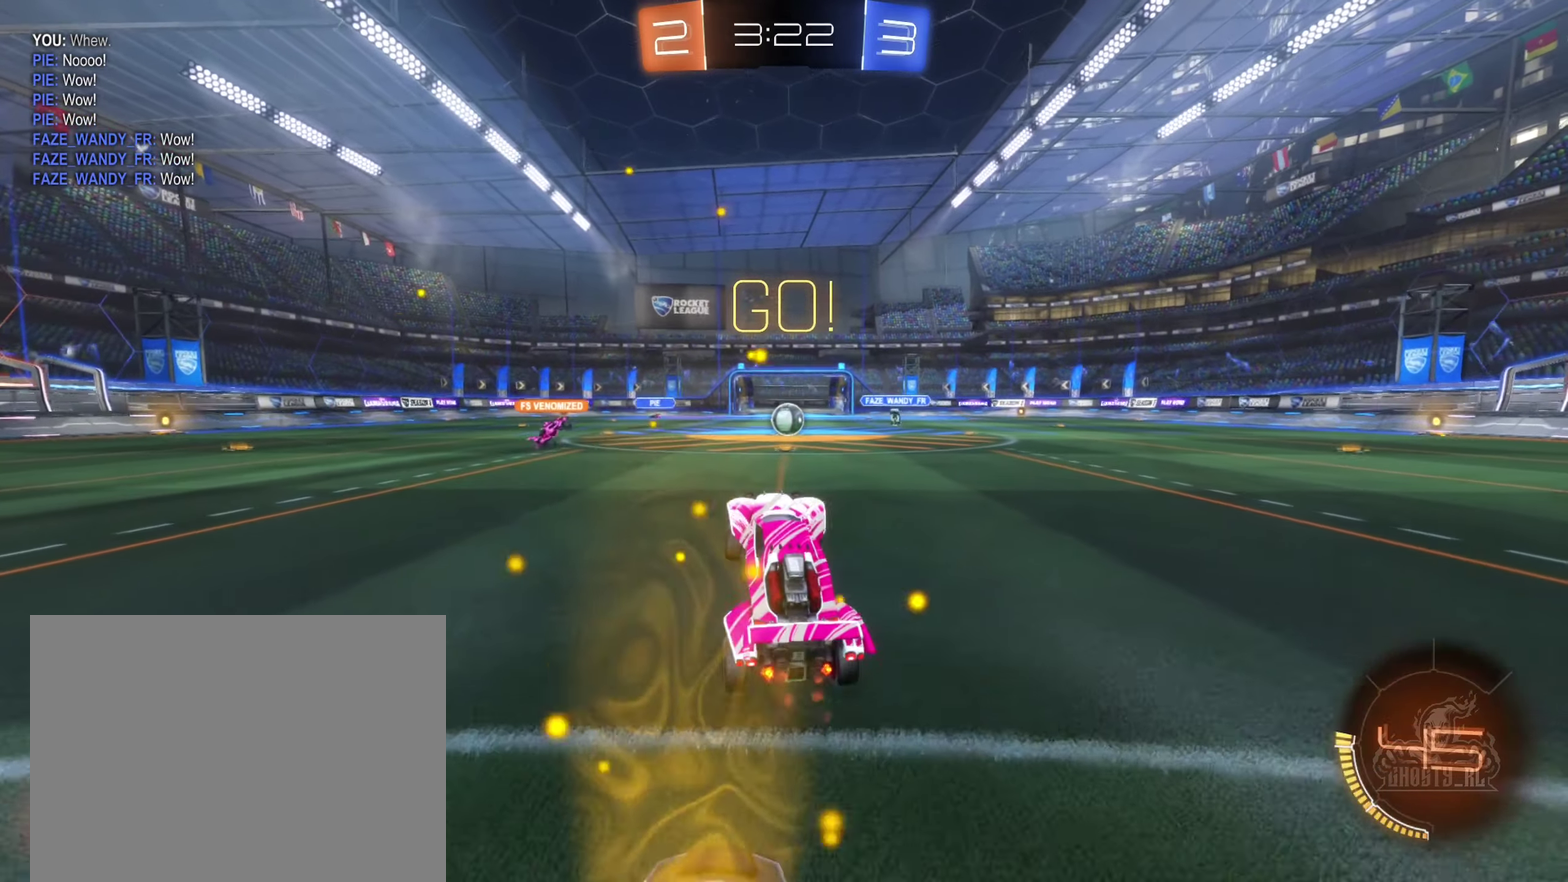
{"buttons": ["R2"], "left_stick": "center", "right_stick": "center", "events": [[67, "left_stick", "center"], [250, "left_stick", "right"], [367, "left_stick", "center"]]}
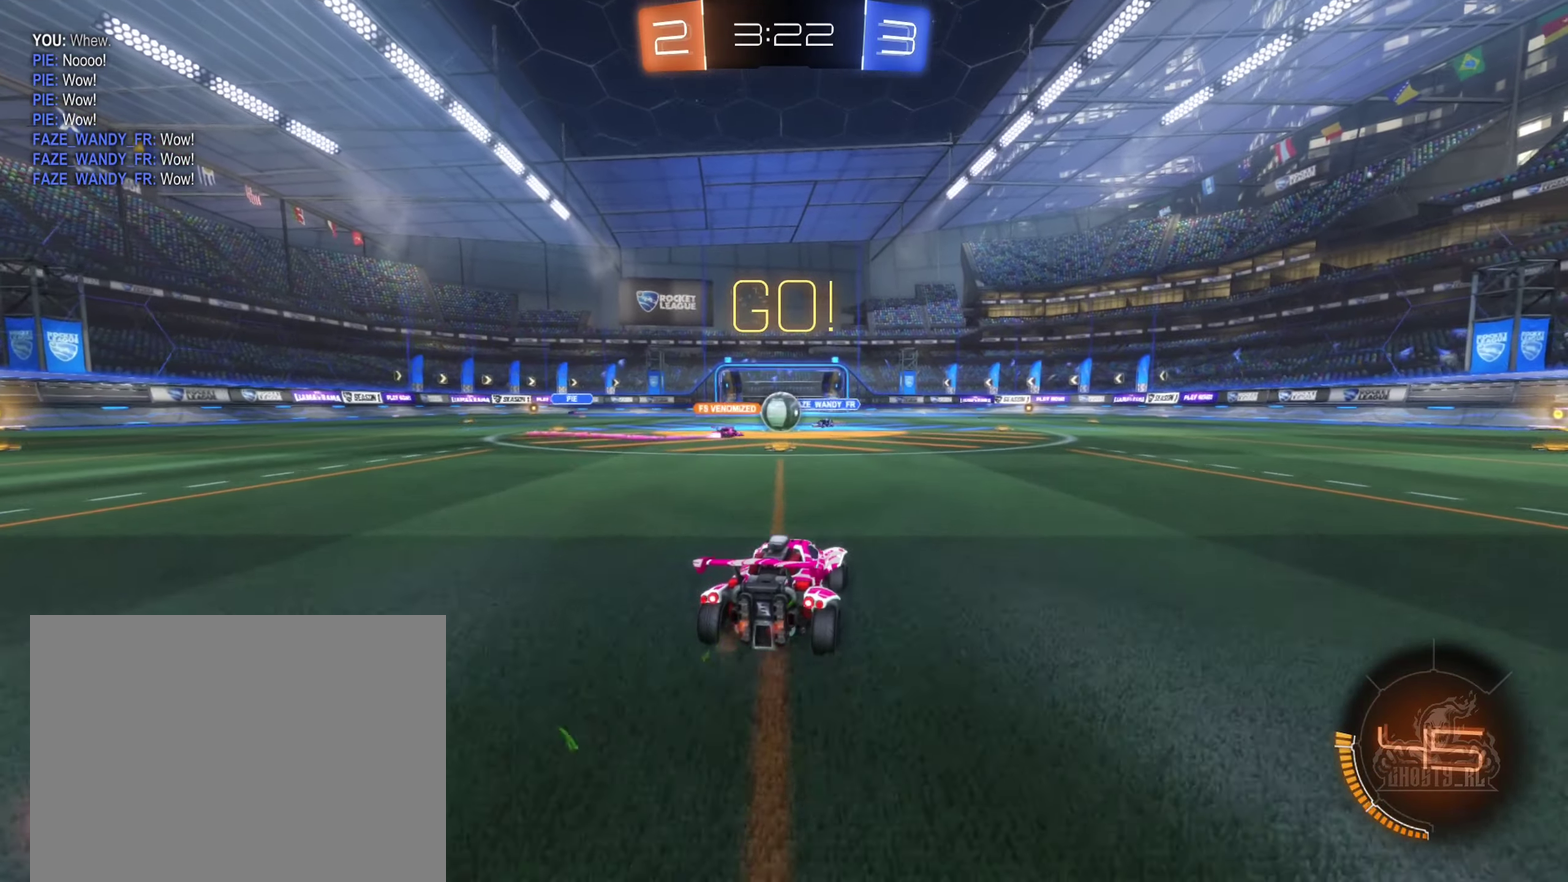
{"buttons": ["R2"], "left_stick": "center", "right_stick": "center", "events": [[183, "left_stick", "left"], [317, "left_stick", "up-left"], [417, "left_stick", "center"]]}
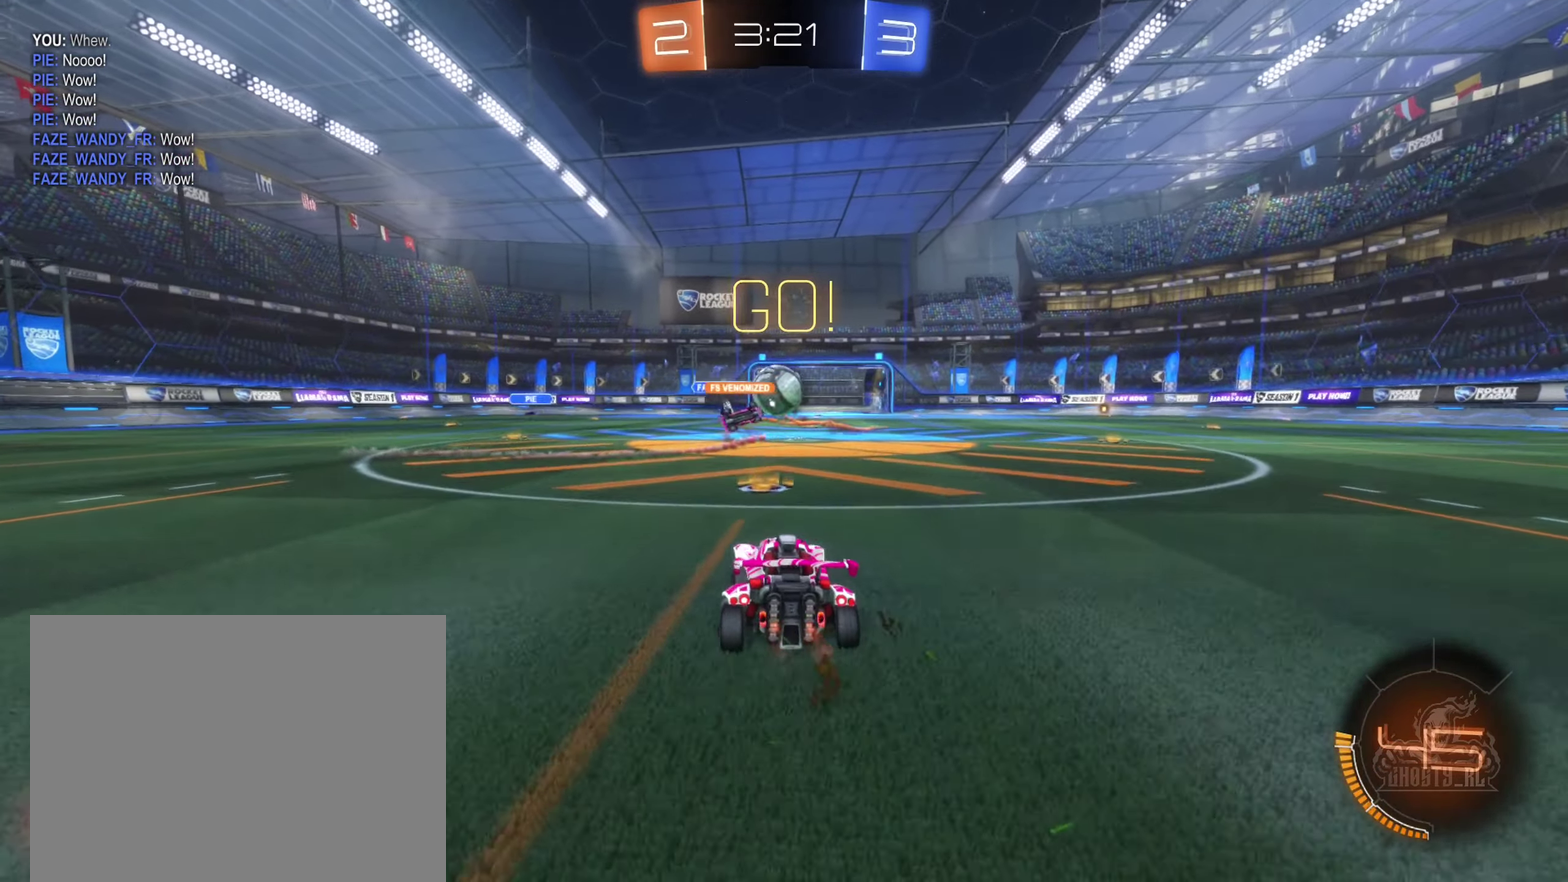
{"buttons": [], "left_stick": "center", "right_stick": "center", "events": [[67, "left_stick", "left"], [117, "B", "down"], [150, "left_stick", "center"], [383, "B", "up"], [383, "left_stick", "right"], [417, "R2", "up"], [483, "left_stick", "center"]]}
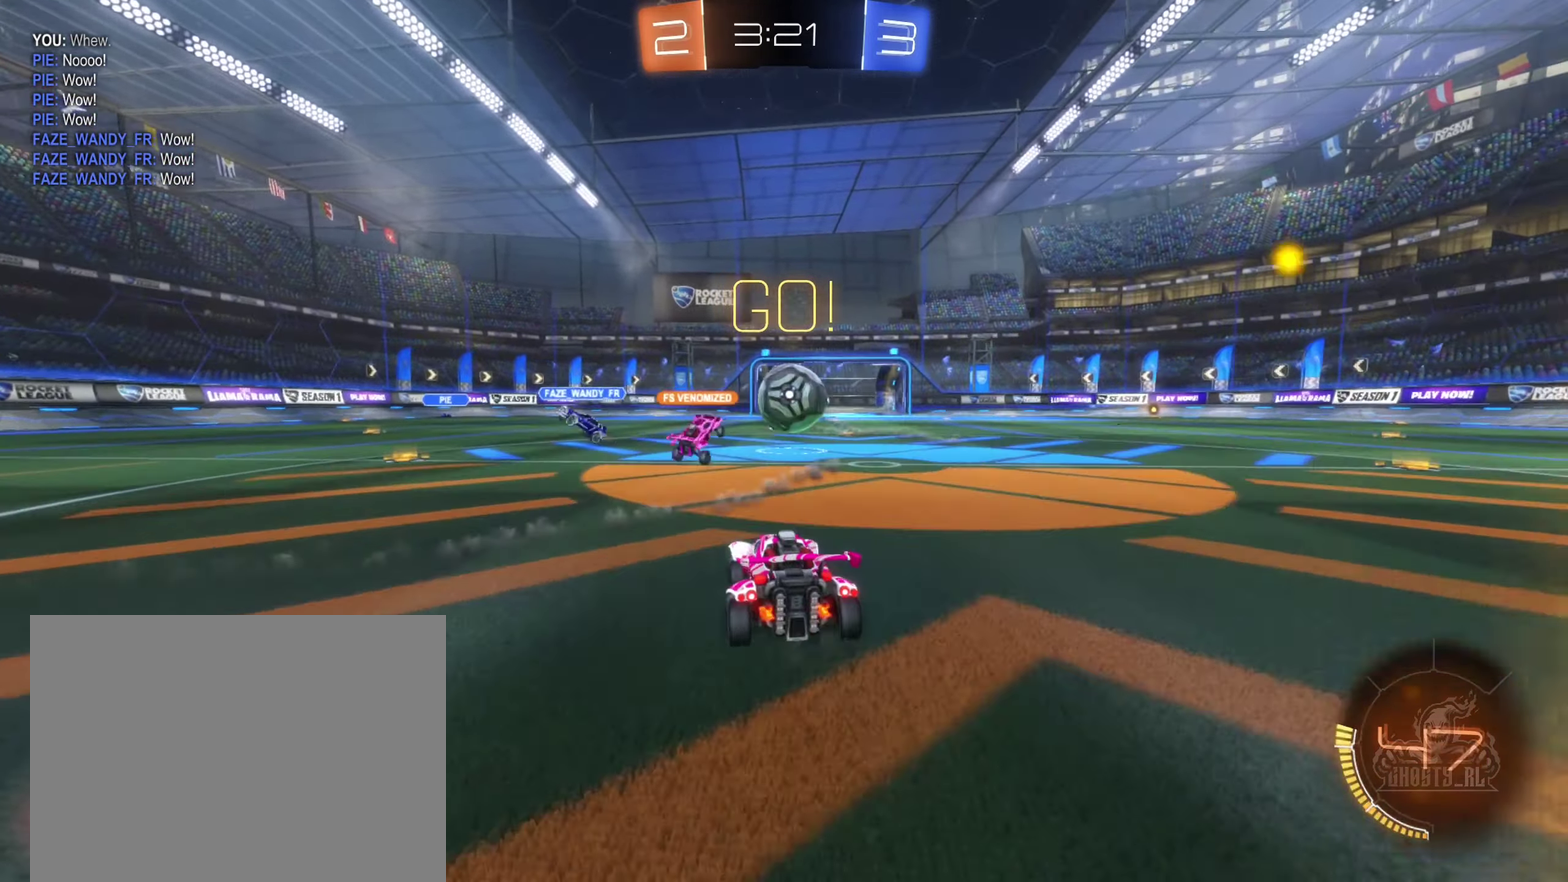
{"buttons": [], "left_stick": "center", "right_stick": "center", "events": [[100, "R2", "down"], [167, "R2", "up"], [317, "L2", "down"], [450, "L2", "up"]]}
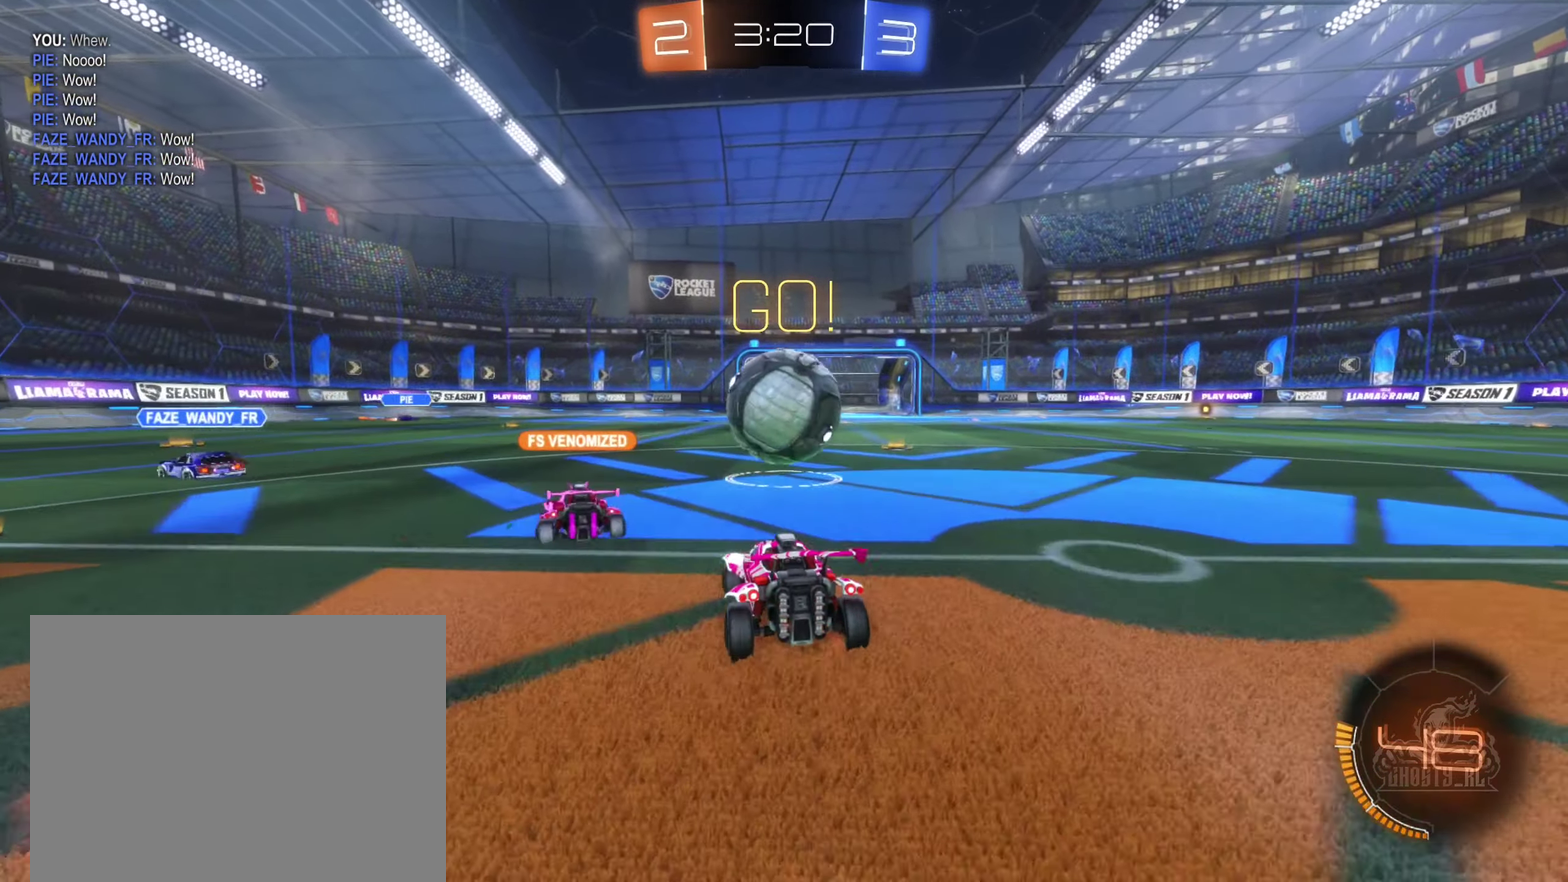
{"buttons": ["B", "R2"], "left_stick": "center", "right_stick": "center", "events": [[33, "R2", "down"], [217, "left_stick", "left"], [233, "B", "down"], [350, "left_stick", "right"], [467, "left_stick", "center"]]}
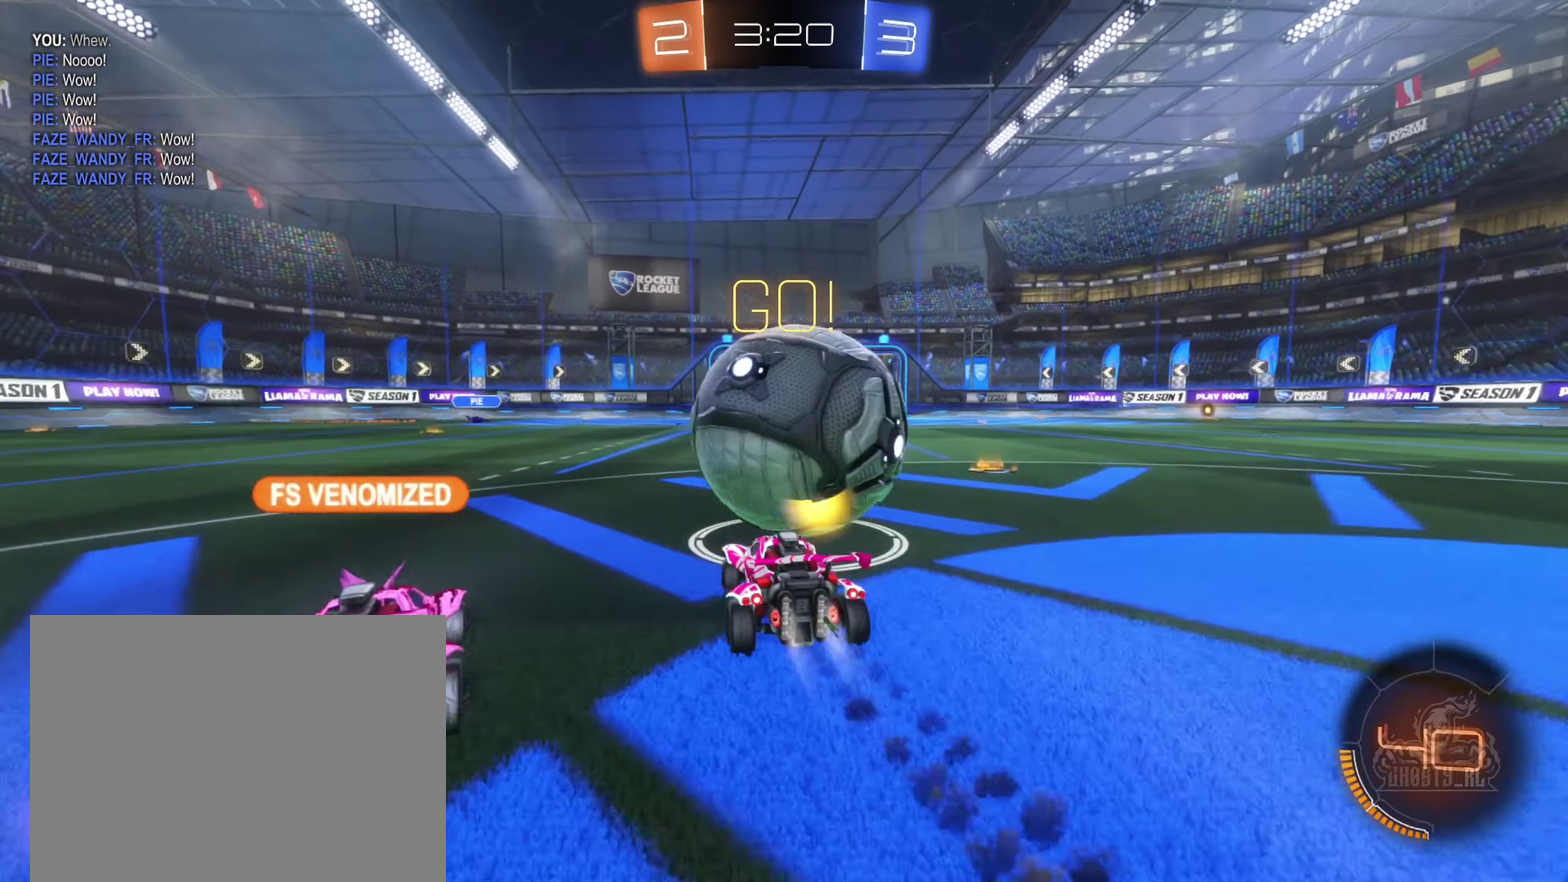
{"buttons": ["B", "R2"], "left_stick": "left", "right_stick": "center", "events": [[133, "Y", "down"], [317, "Y", "up"], [367, "left_stick", "left"]]}
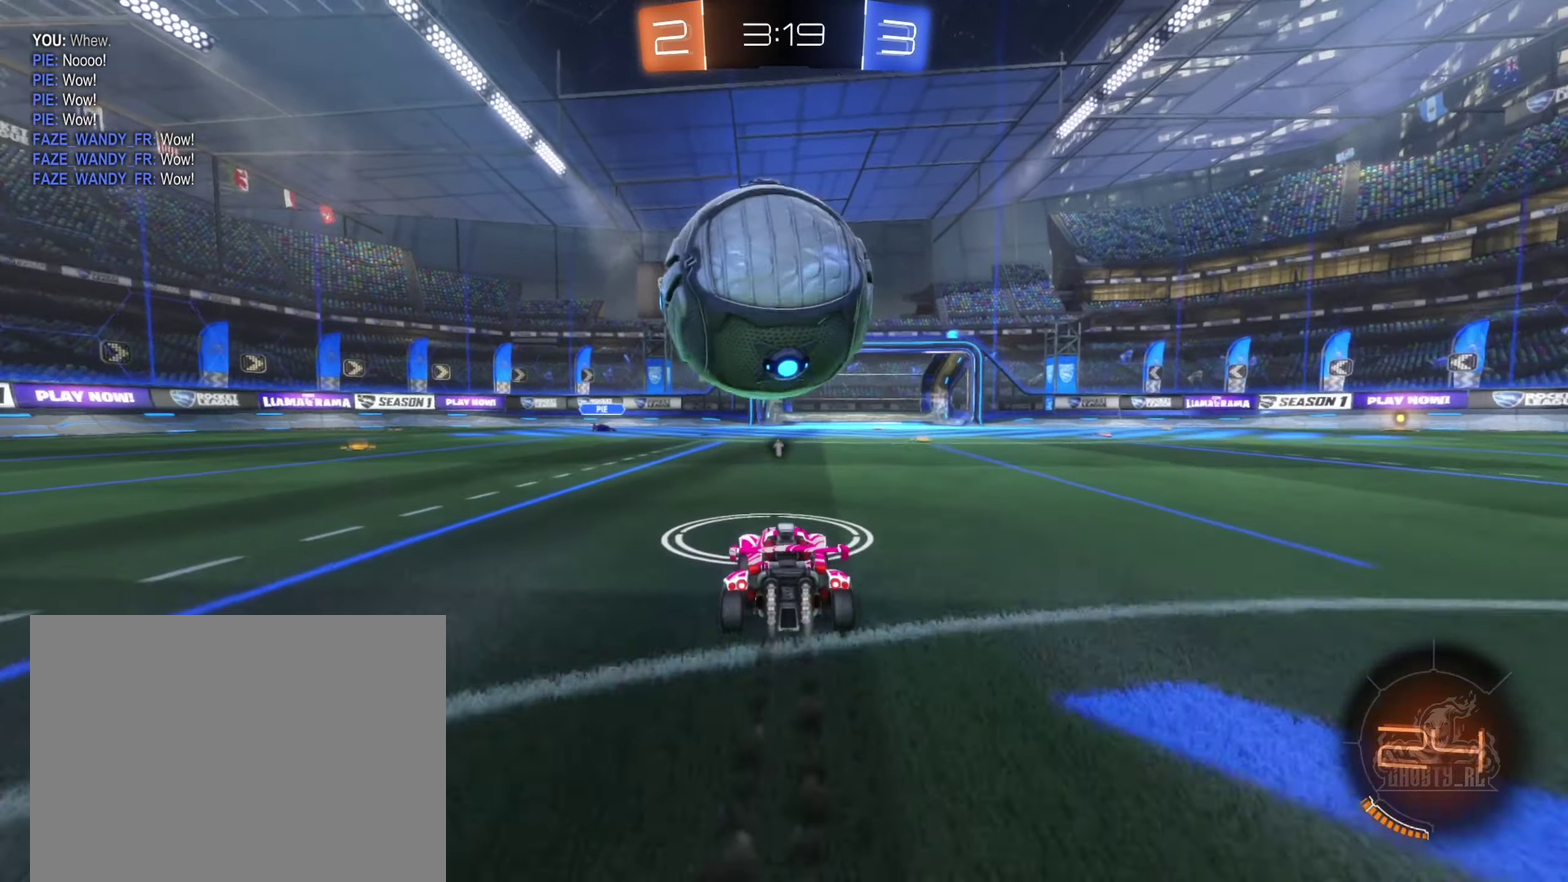
{"buttons": [], "left_stick": "center", "right_stick": "center", "events": [[50, "B", "up"], [83, "left_stick", "center"], [233, "left_stick", "right"], [284, "R2", "up"], [284, "left_stick", "down-right"], [384, "left_stick", "center"]]}
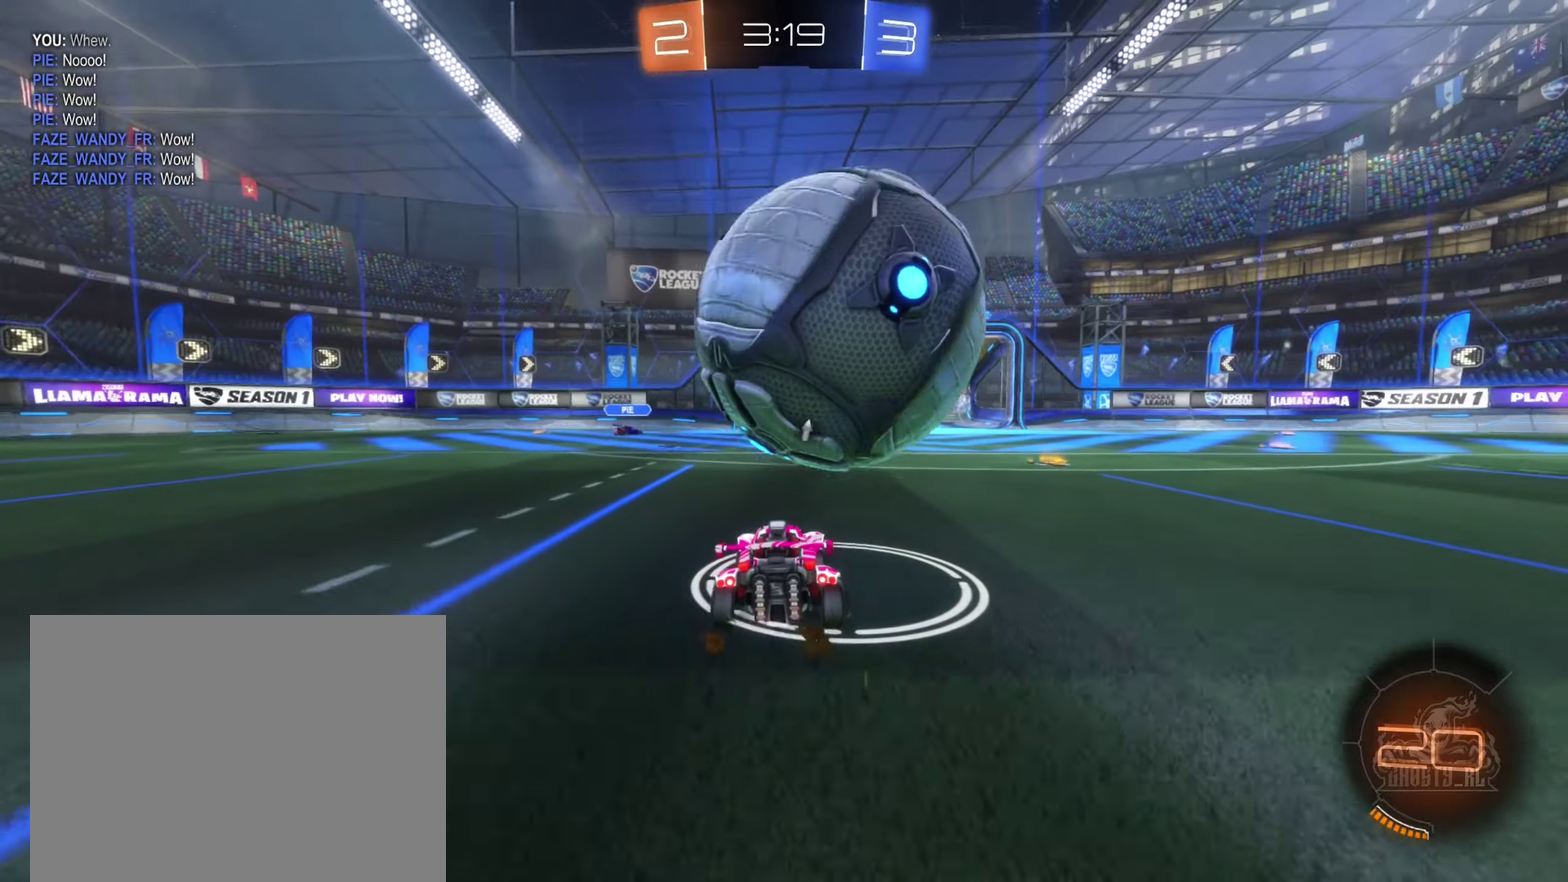
{"buttons": [], "left_stick": "down-right", "right_stick": "center", "events": [[467, "left_stick", "down-right"]]}
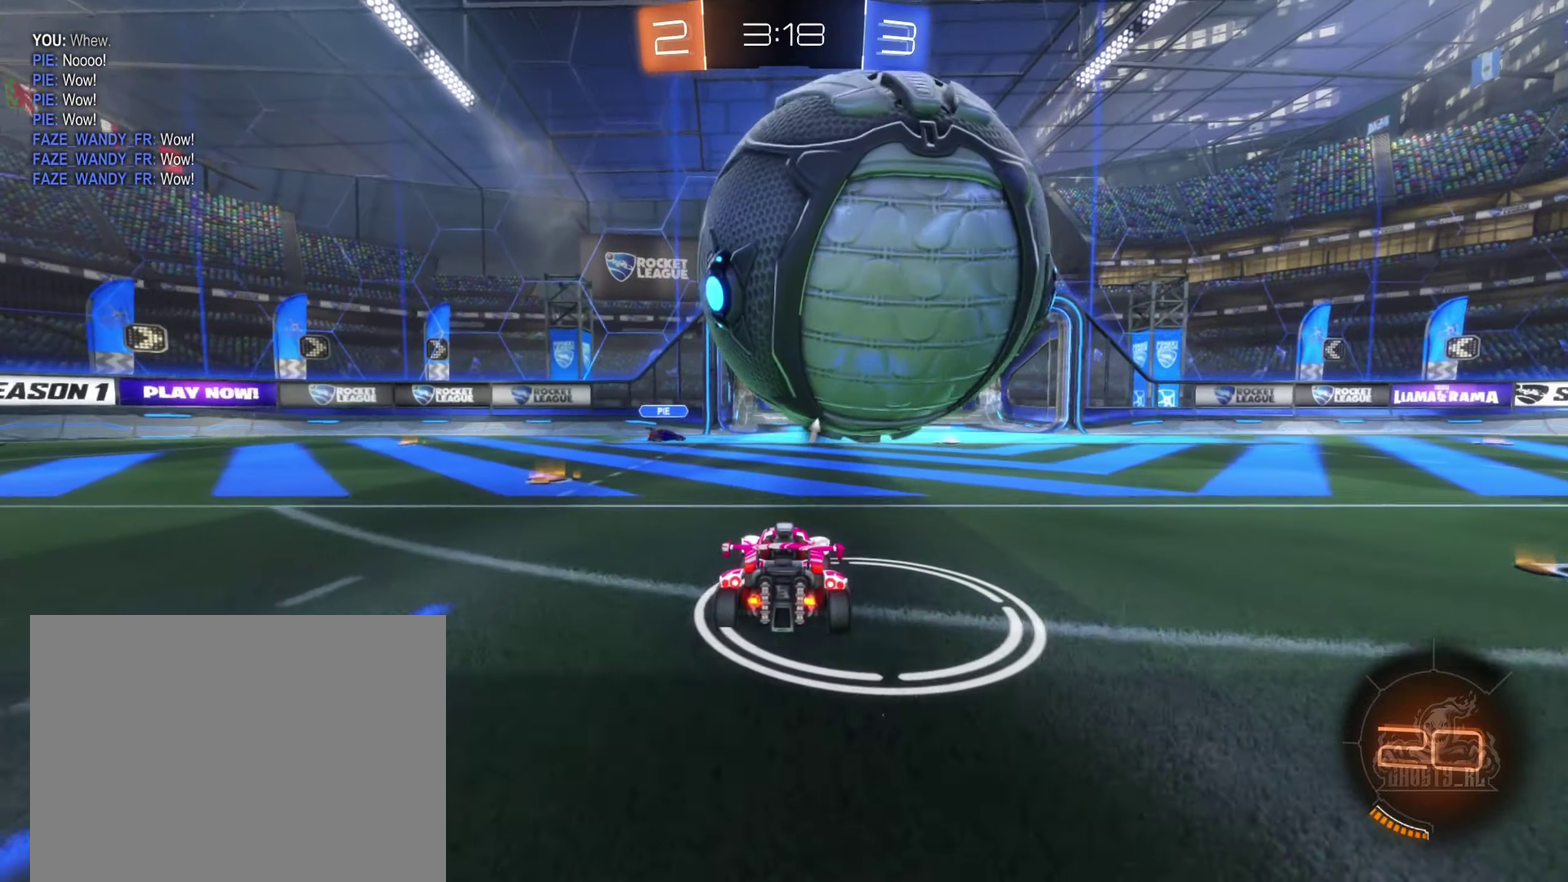
{"buttons": [], "left_stick": "up", "right_stick": "center", "events": [[50, "A", "down"], [150, "A", "up"], [150, "left_stick", "down"], [217, "A", "down"], [234, "left_stick", "down-left"], [384, "left_stick", "up"], [400, "A", "up"]]}
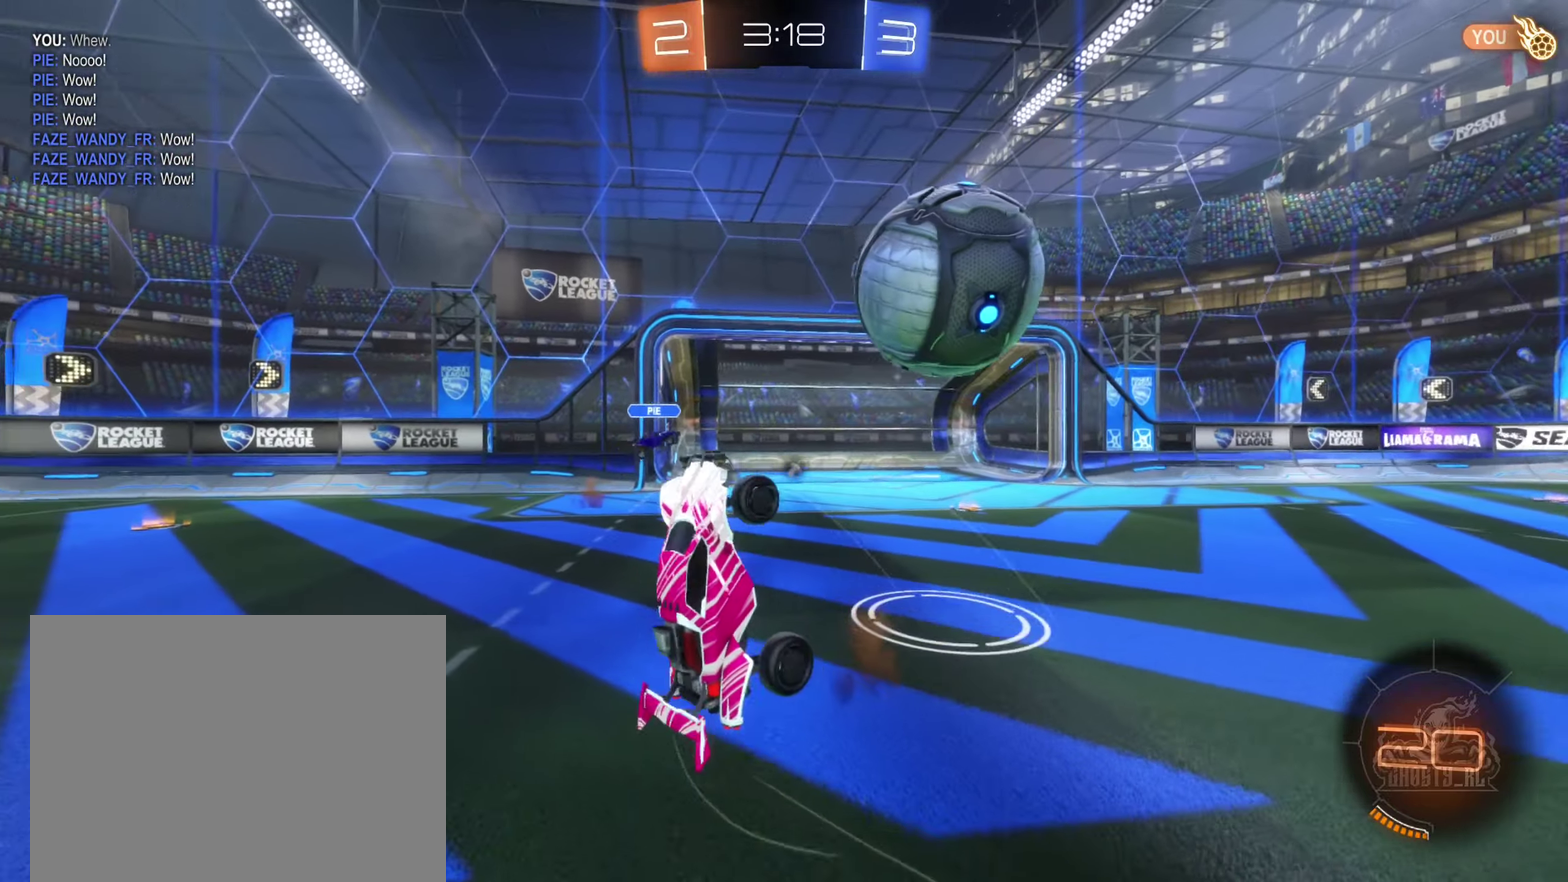
{"buttons": ["L1", "R2"], "left_stick": "down", "right_stick": "center", "events": [[200, "R1", "down"], [200, "Y", "down"], [284, "left_stick", "down-right"], [334, "R2", "down"], [334, "left_stick", "down"], [350, "L1", "down"], [367, "R1", "up"], [367, "Y", "up"]]}
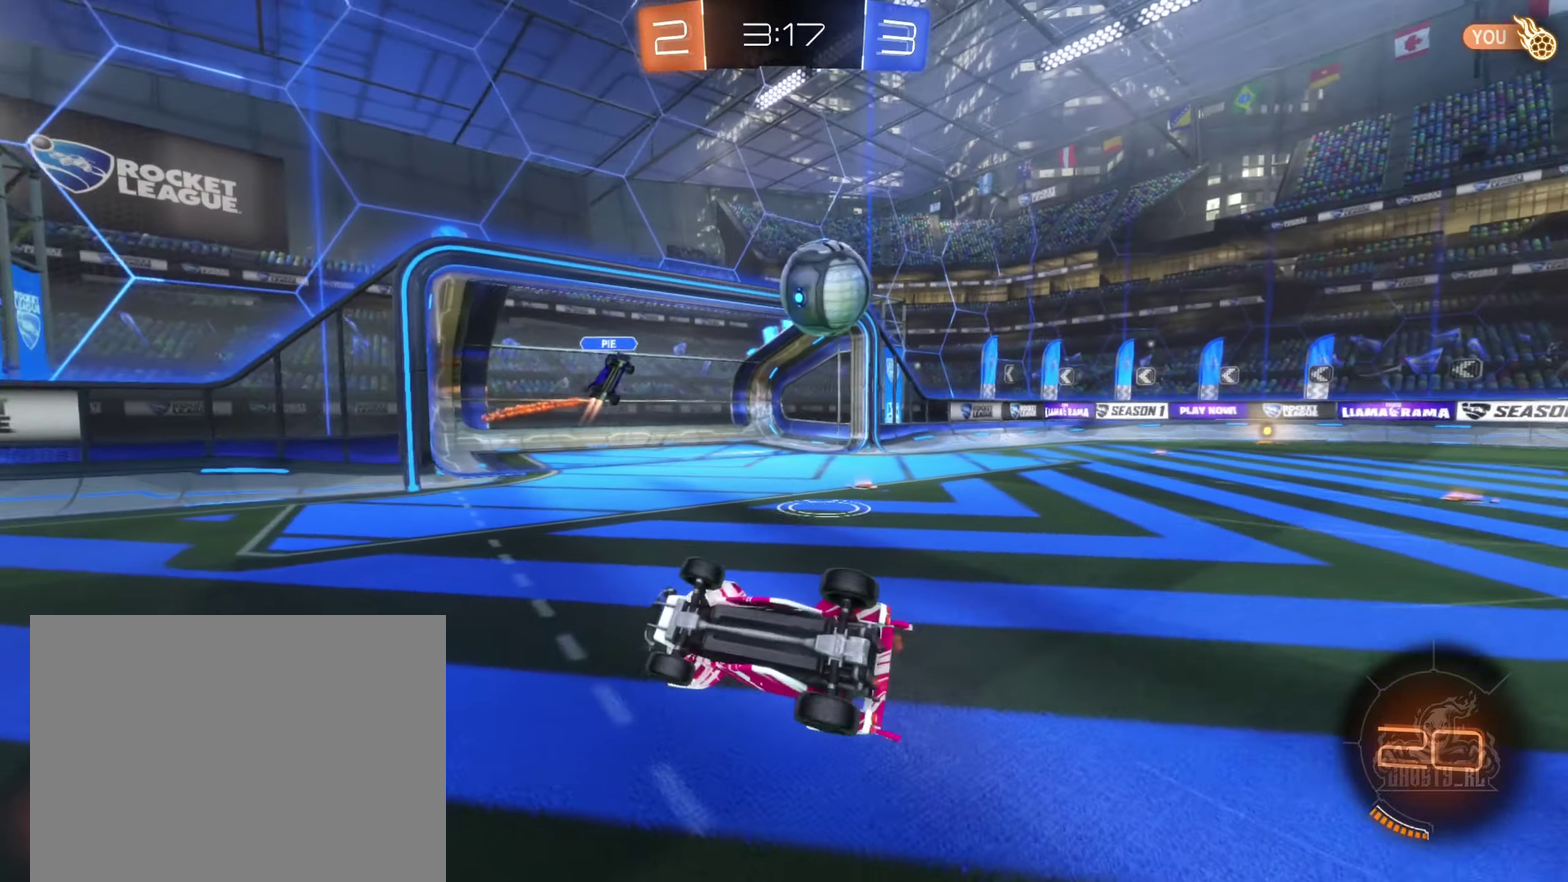
{"buttons": ["R2"], "left_stick": "right", "right_stick": "center", "events": [[250, "L1", "up"], [300, "left_stick", "right"], [367, "left_stick", "center"], [467, "left_stick", "right"]]}
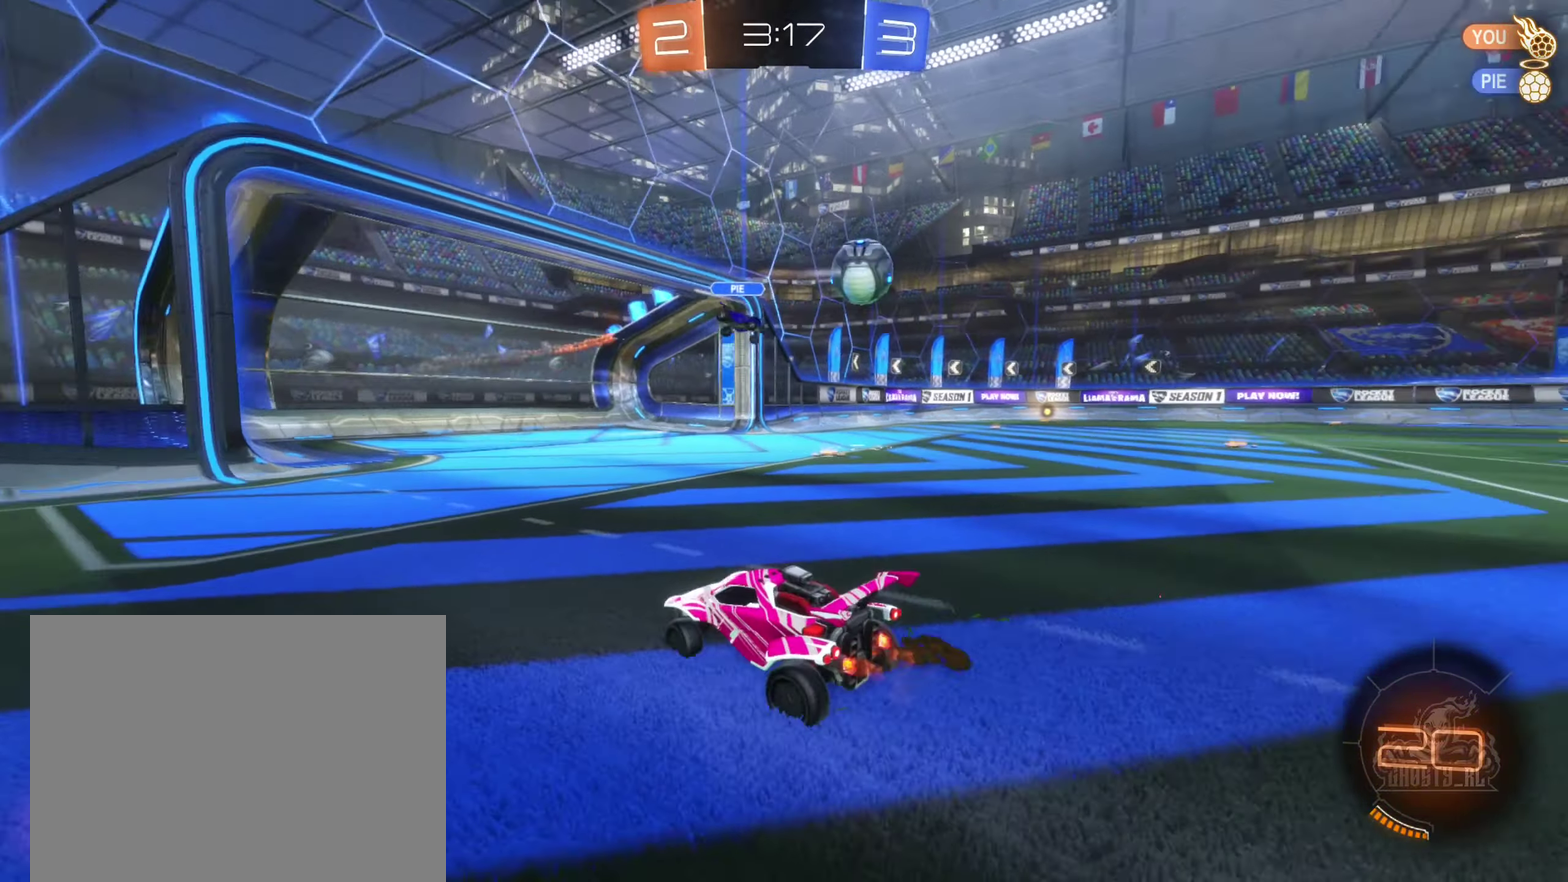
{"buttons": ["R2"], "left_stick": "center", "right_stick": "center", "events": [[300, "left_stick", "center"]]}
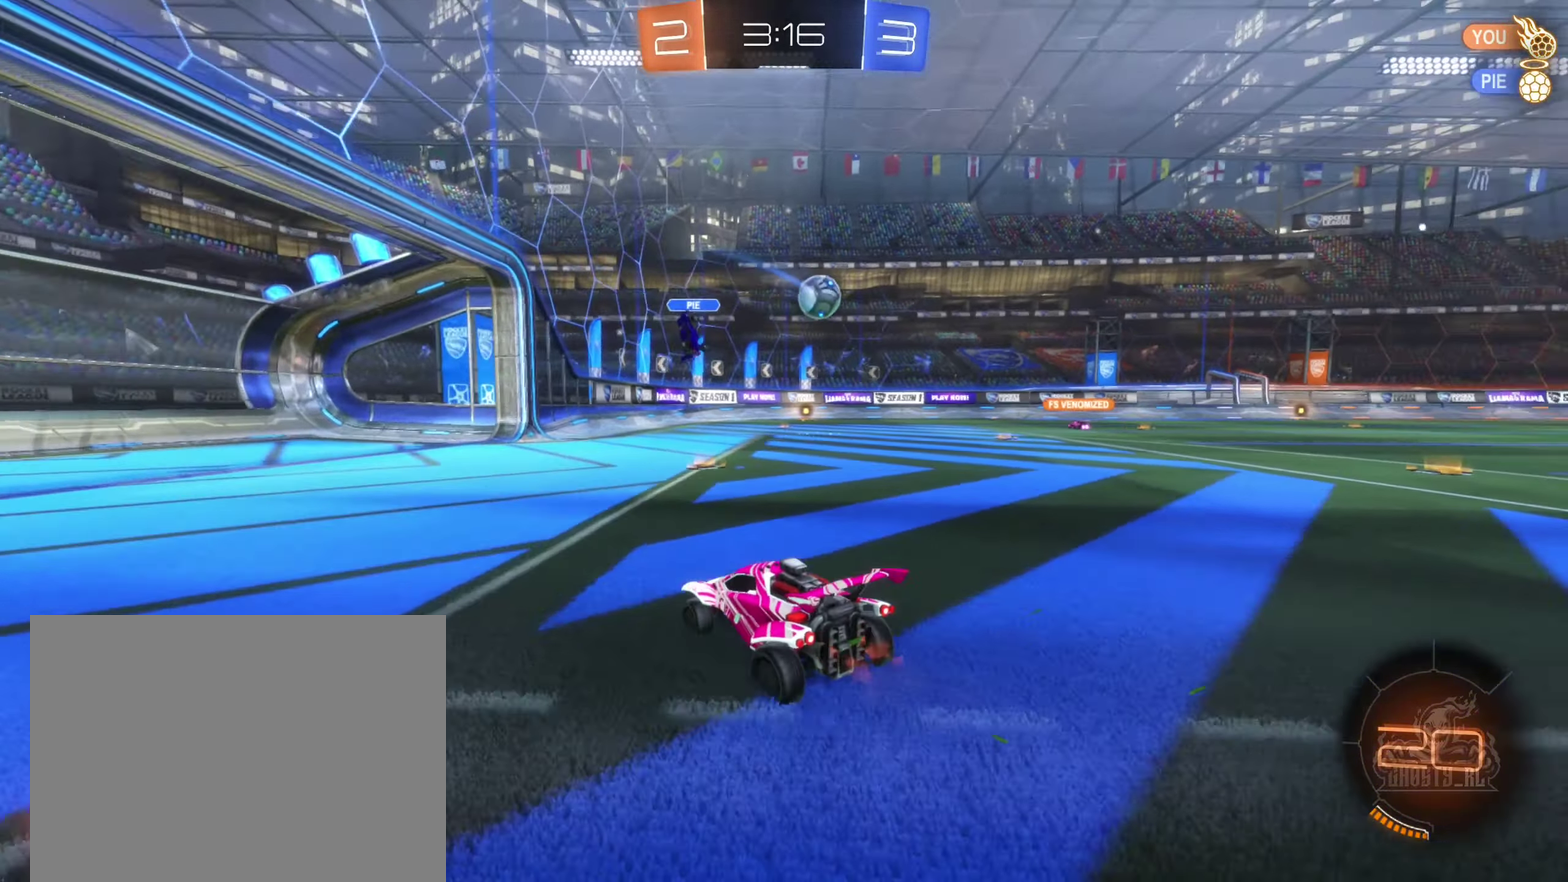
{"buttons": ["R2"], "left_stick": "right", "right_stick": "center", "events": [[184, "left_stick", "right"]]}
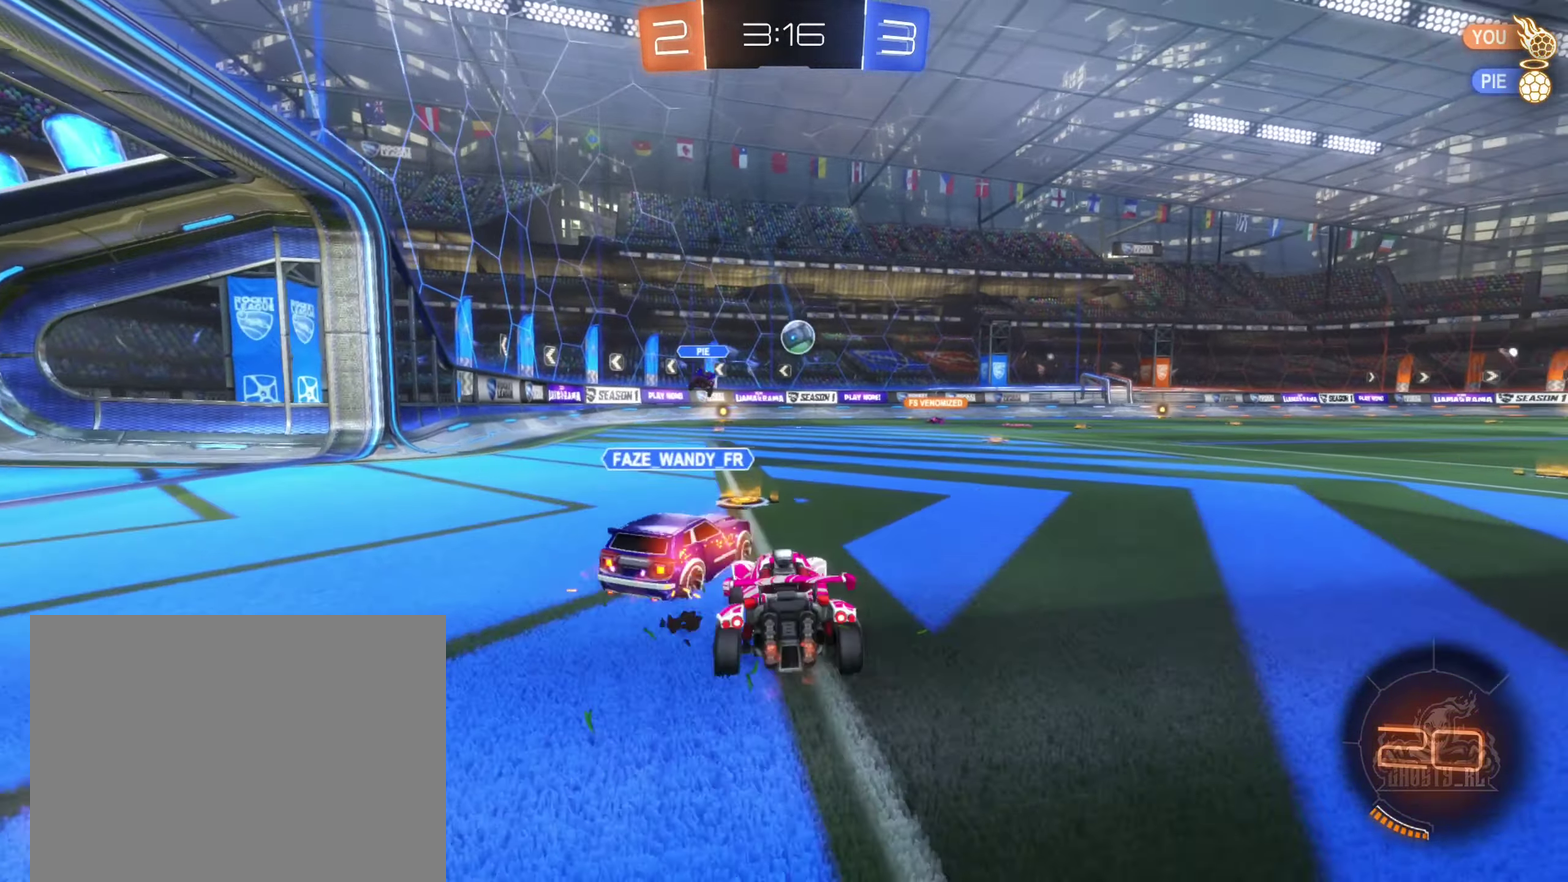
{"buttons": ["R2"], "left_stick": "right", "right_stick": "center", "events": [[17, "left_stick", "center"], [134, "left_stick", "left"], [284, "left_stick", "center"], [350, "left_stick", "right"]]}
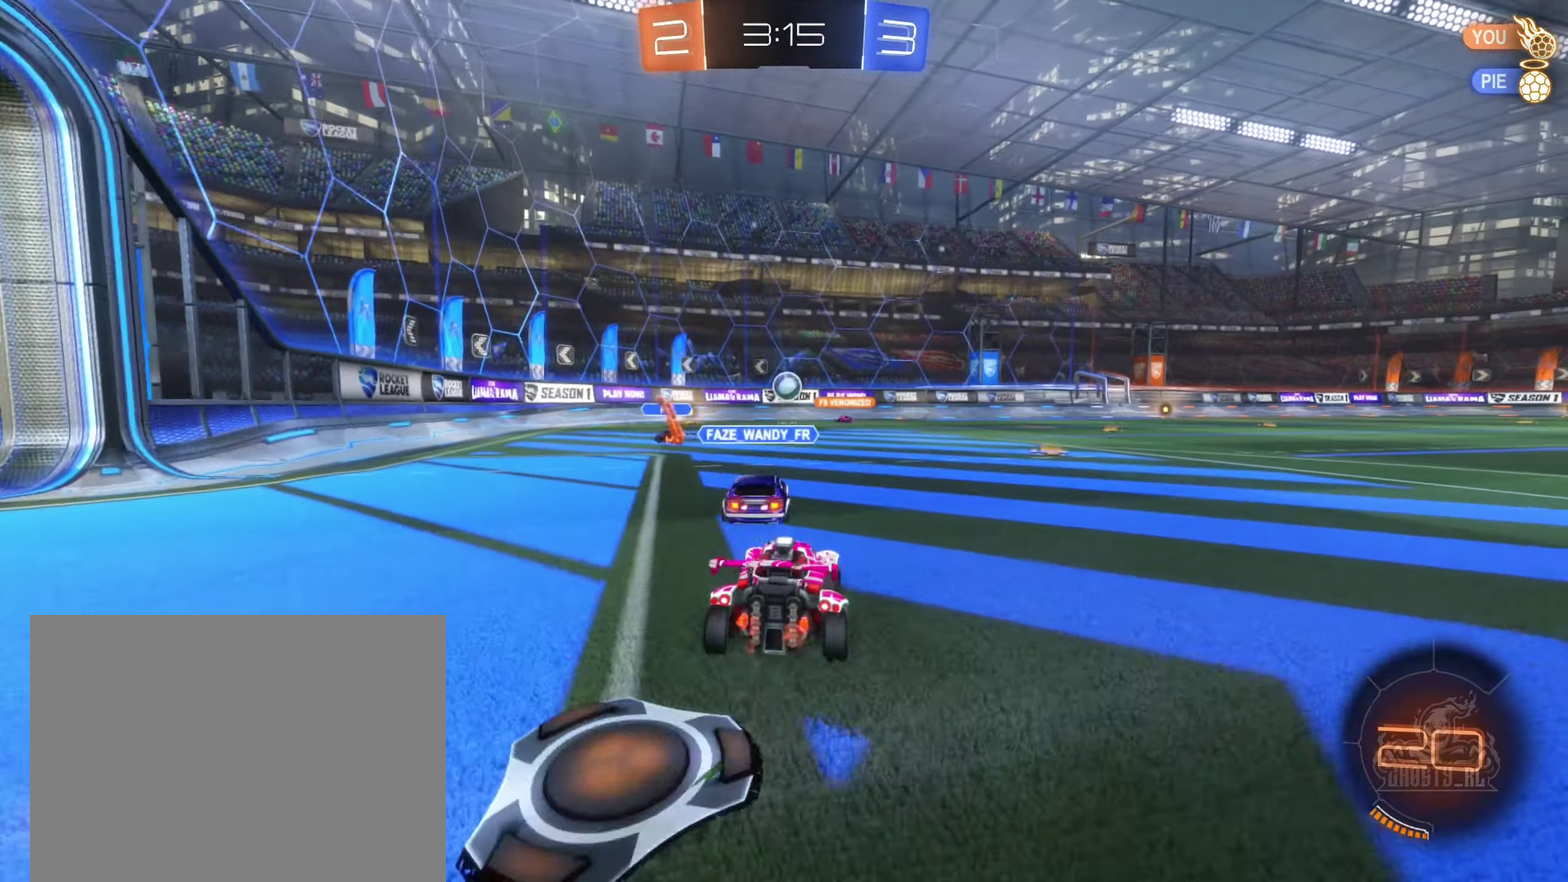
{"buttons": ["R2"], "left_stick": "left", "right_stick": "center", "events": [[250, "left_stick", "center"], [467, "left_stick", "left"]]}
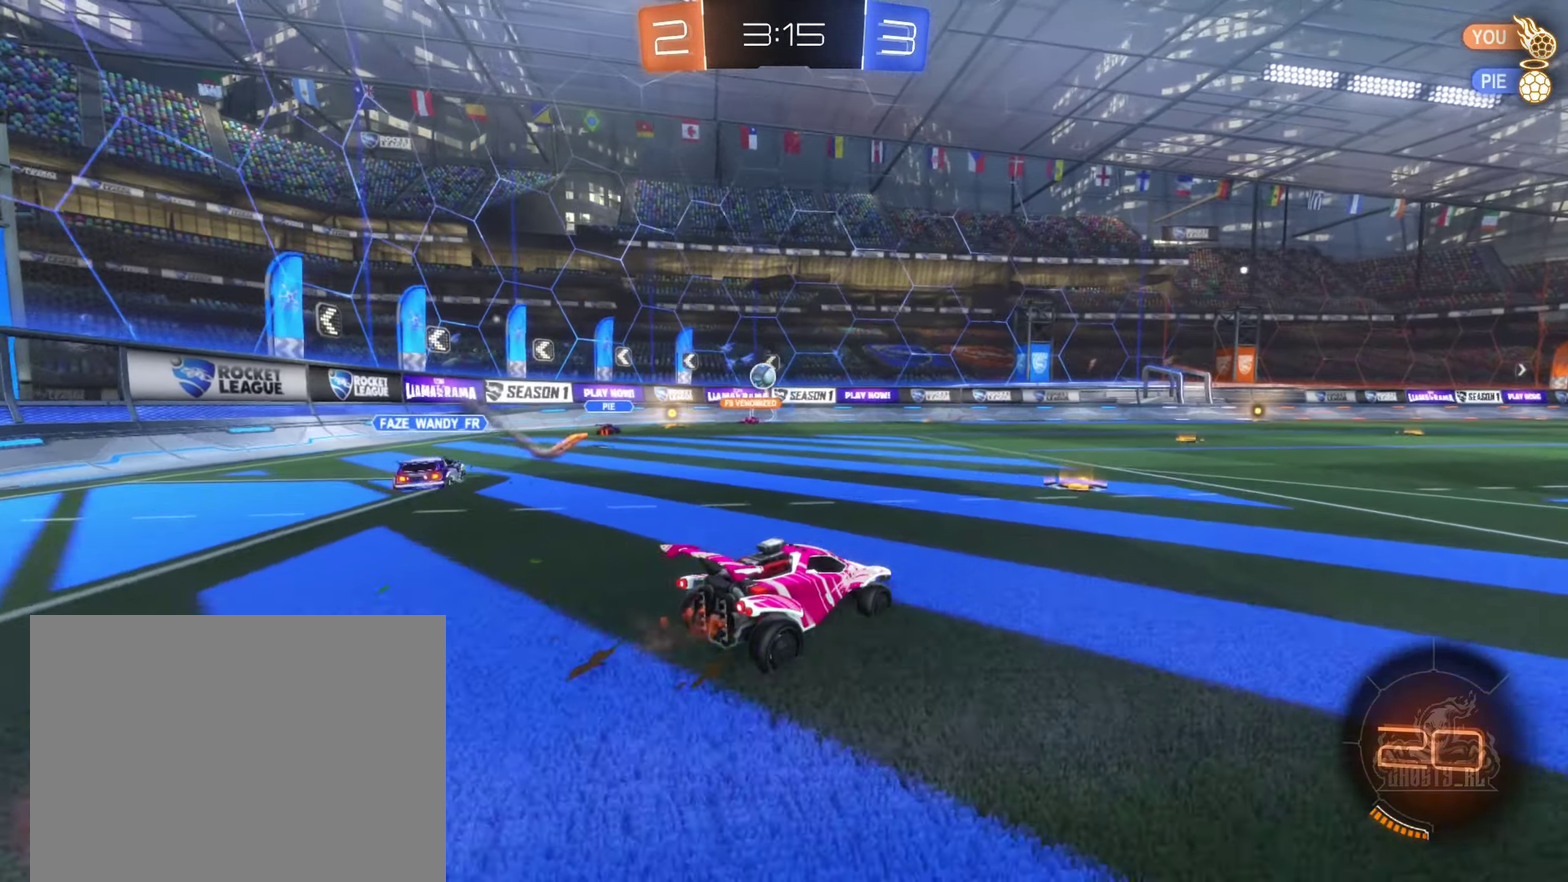
{"buttons": ["R2"], "left_stick": "center", "right_stick": "center", "events": [[100, "left_stick", "center"], [200, "left_stick", "right"], [467, "left_stick", "center"]]}
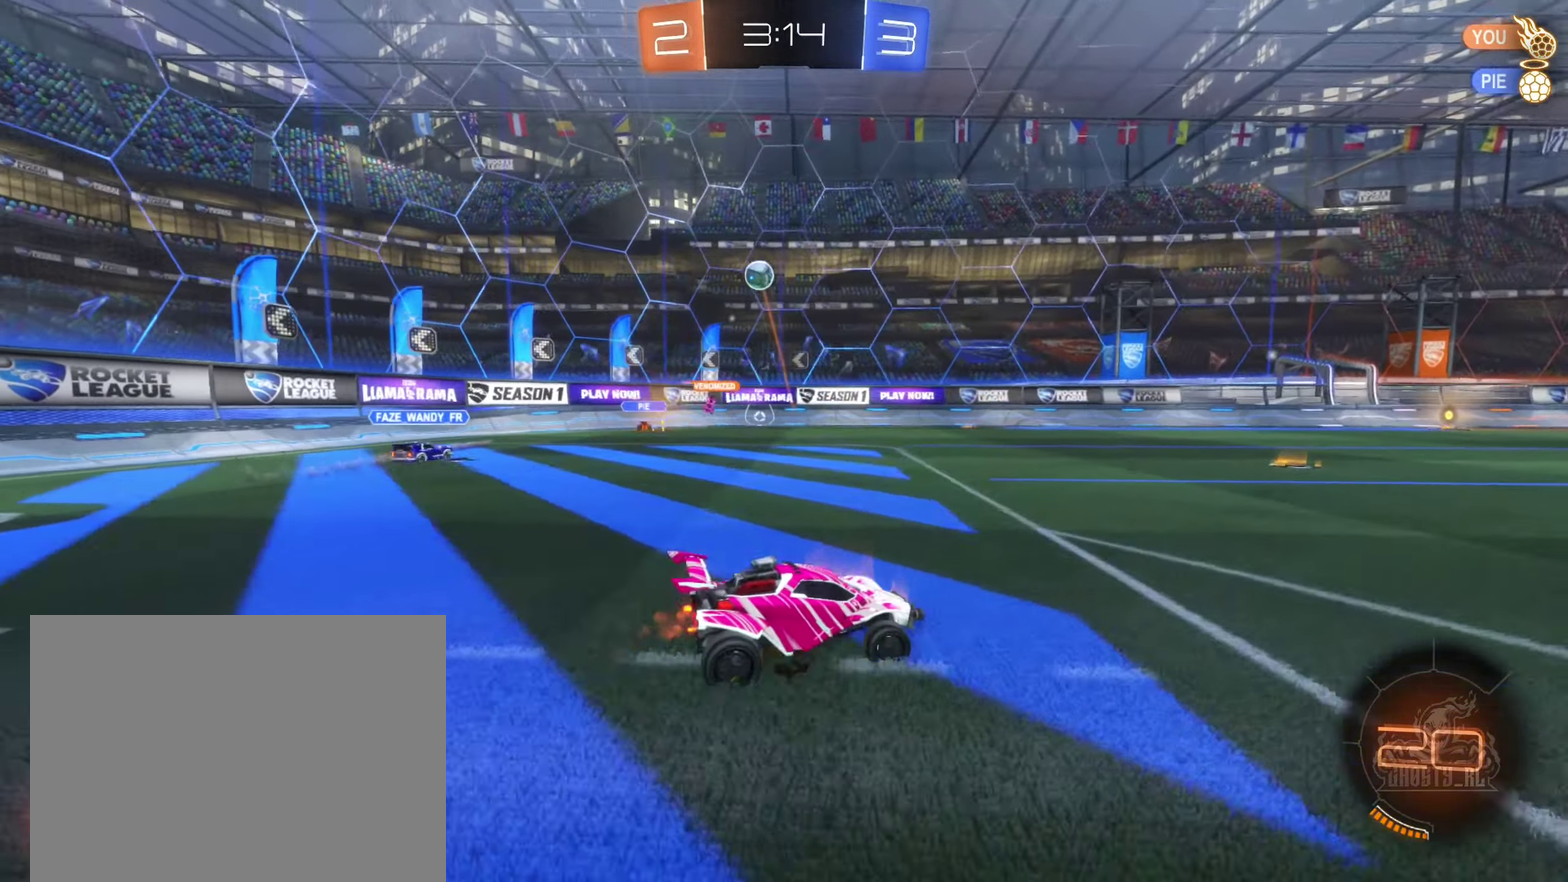
{"buttons": ["R2"], "left_stick": "center", "right_stick": "center", "events": [[67, "left_stick", "left"], [317, "left_stick", "center"]]}
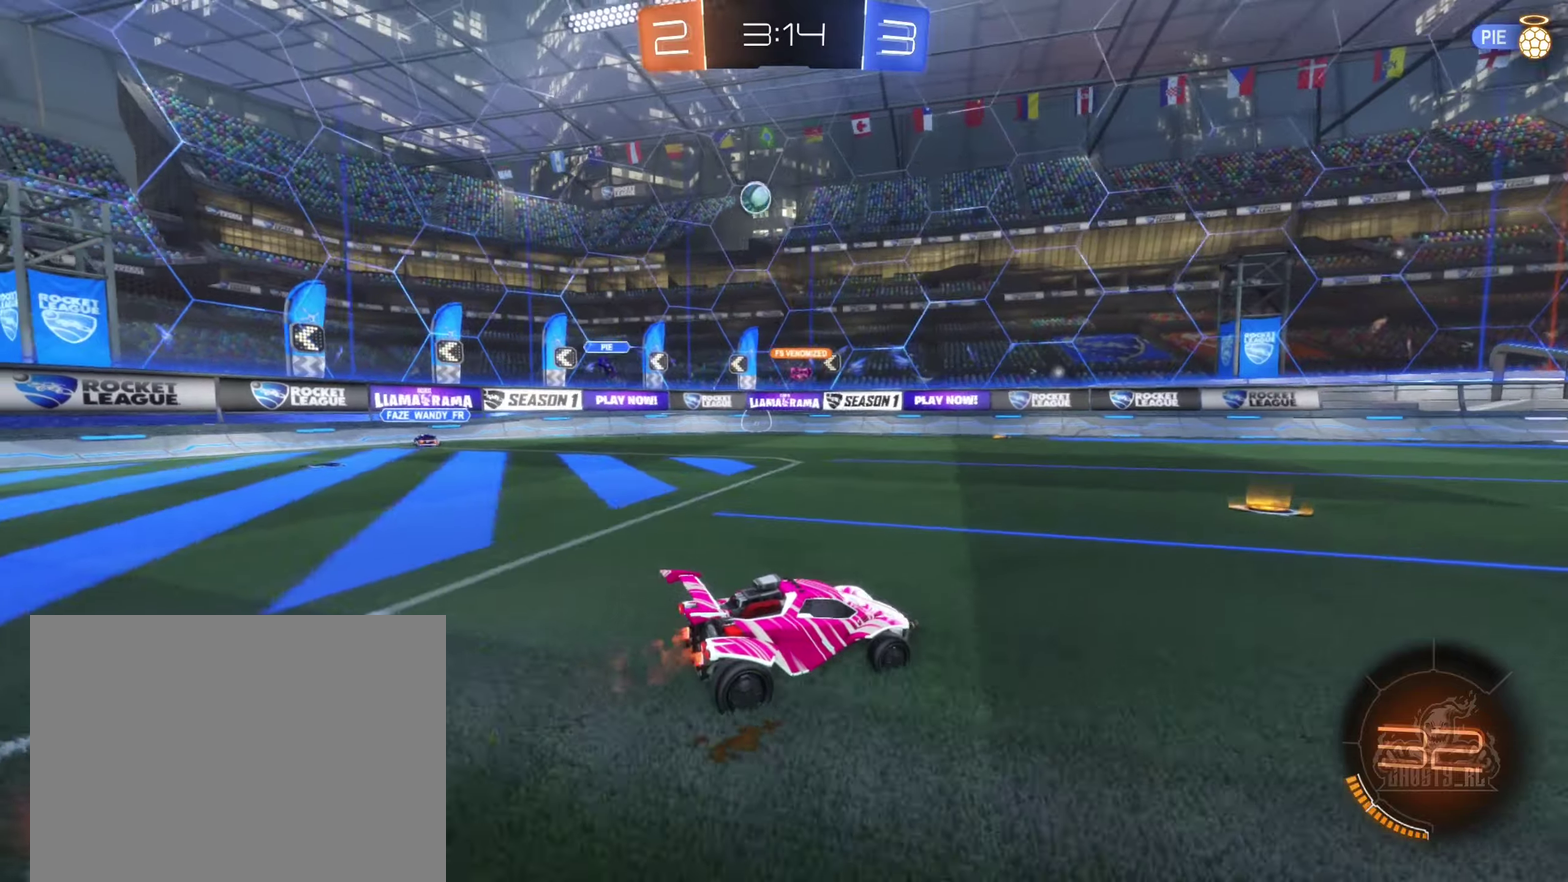
{"buttons": ["R2"], "left_stick": "left", "right_stick": "center", "events": [[16, "left_stick", "left"], [83, "left_stick", "center"], [216, "left_stick", "right"], [416, "left_stick", "center"], [500, "left_stick", "left"]]}
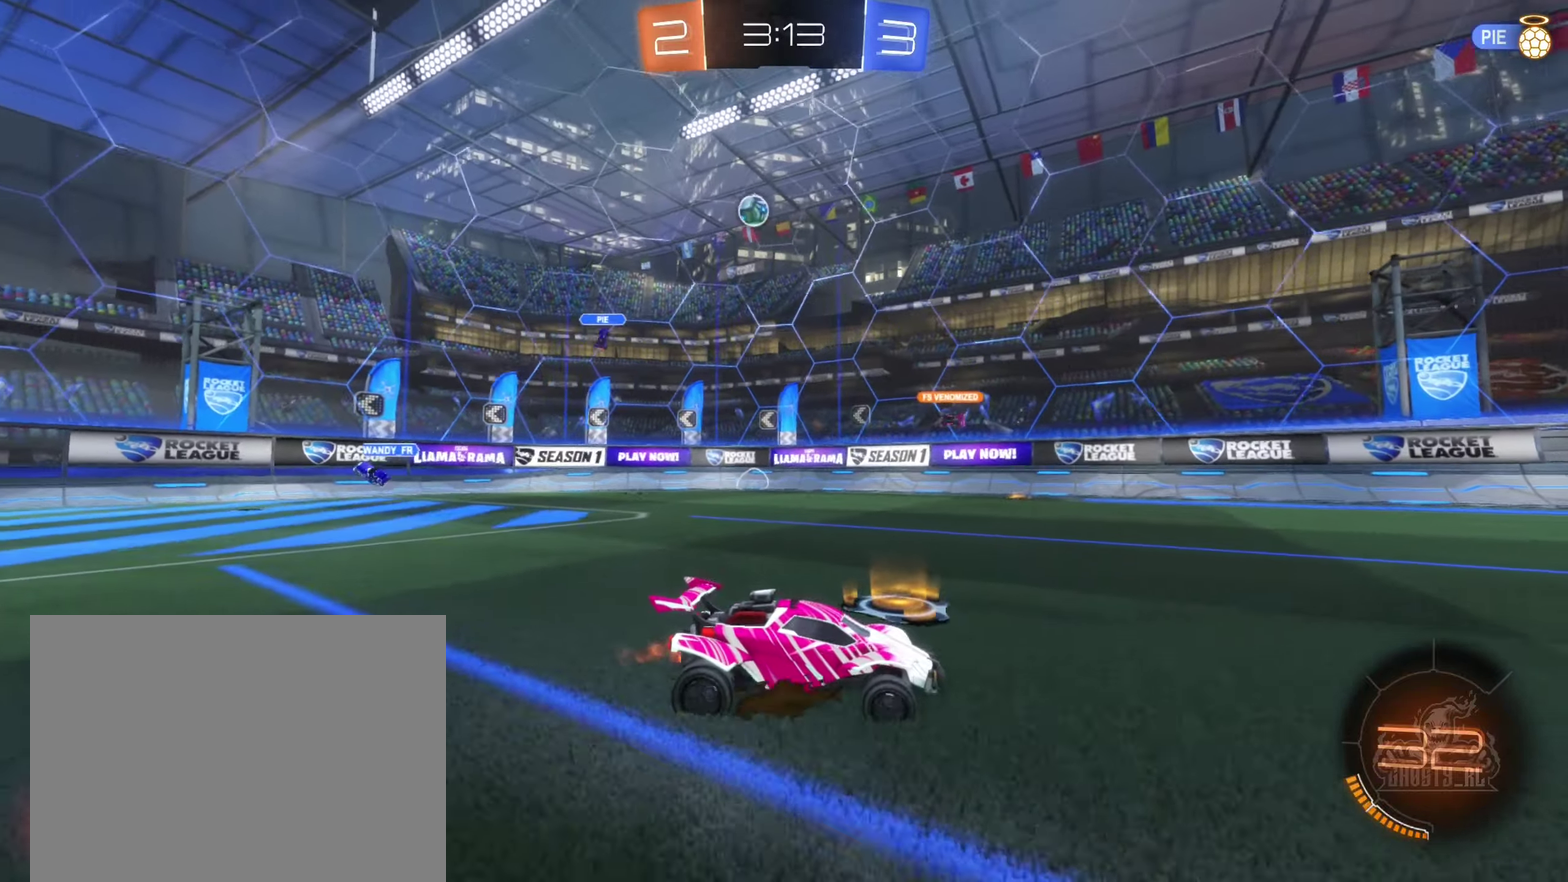
{"buttons": ["R2"], "left_stick": "down-right", "right_stick": "center", "events": [[183, "left_stick", "center"], [233, "R2", "up"], [250, "left_stick", "down-right"], [500, "R2", "down"]]}
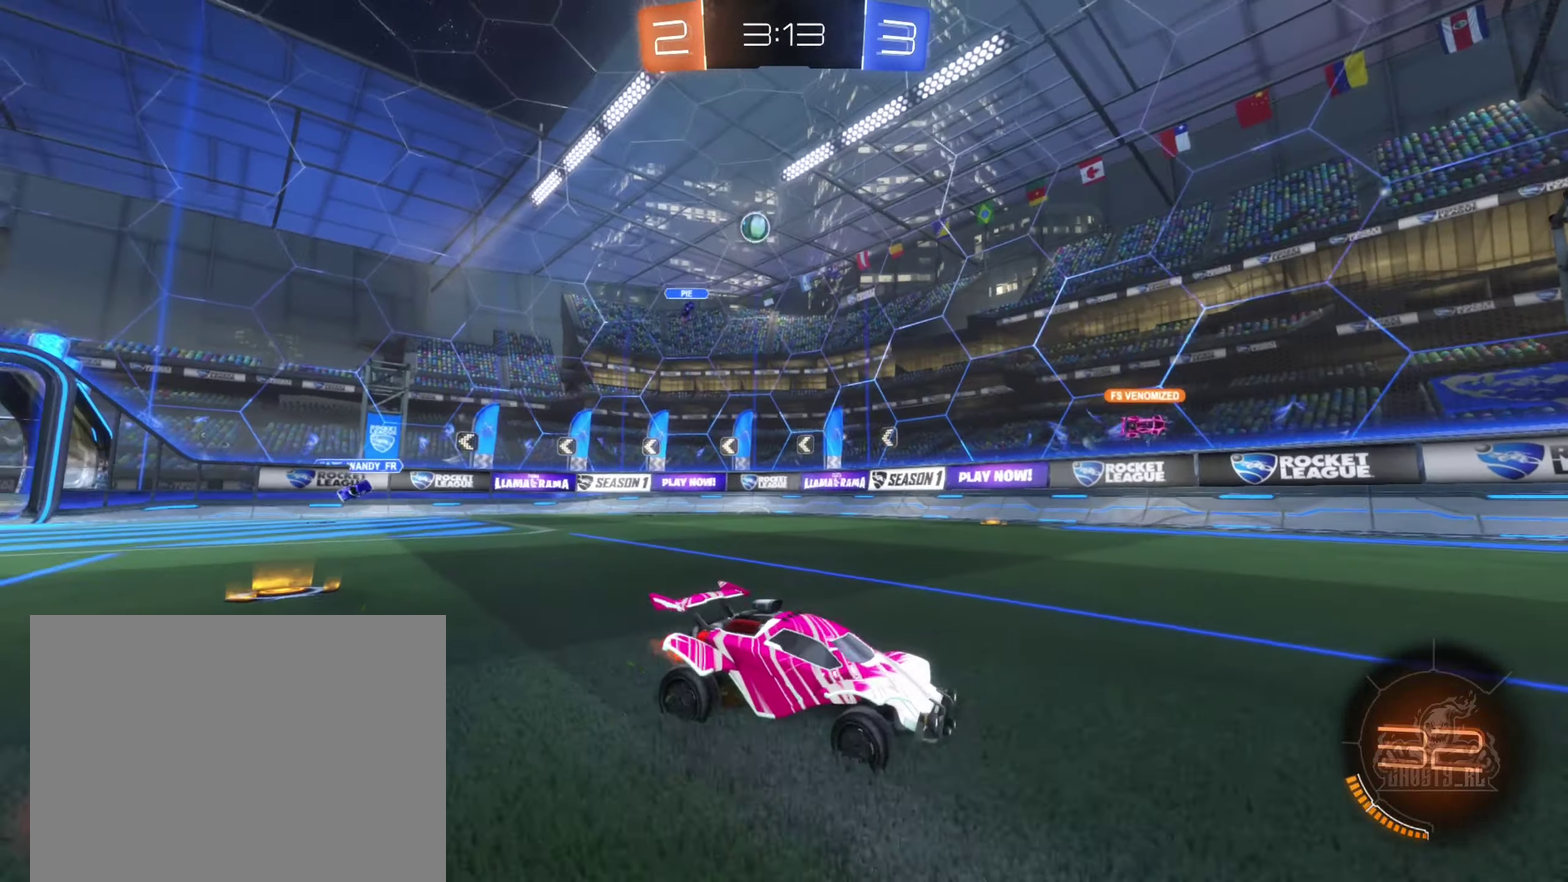
{"buttons": ["L1", "R2"], "left_stick": "left", "right_stick": "center", "events": [[116, "left_stick", "right"], [200, "left_stick", "down-right"], [283, "left_stick", "center"], [350, "left_stick", "left"], [466, "L1", "down"]]}
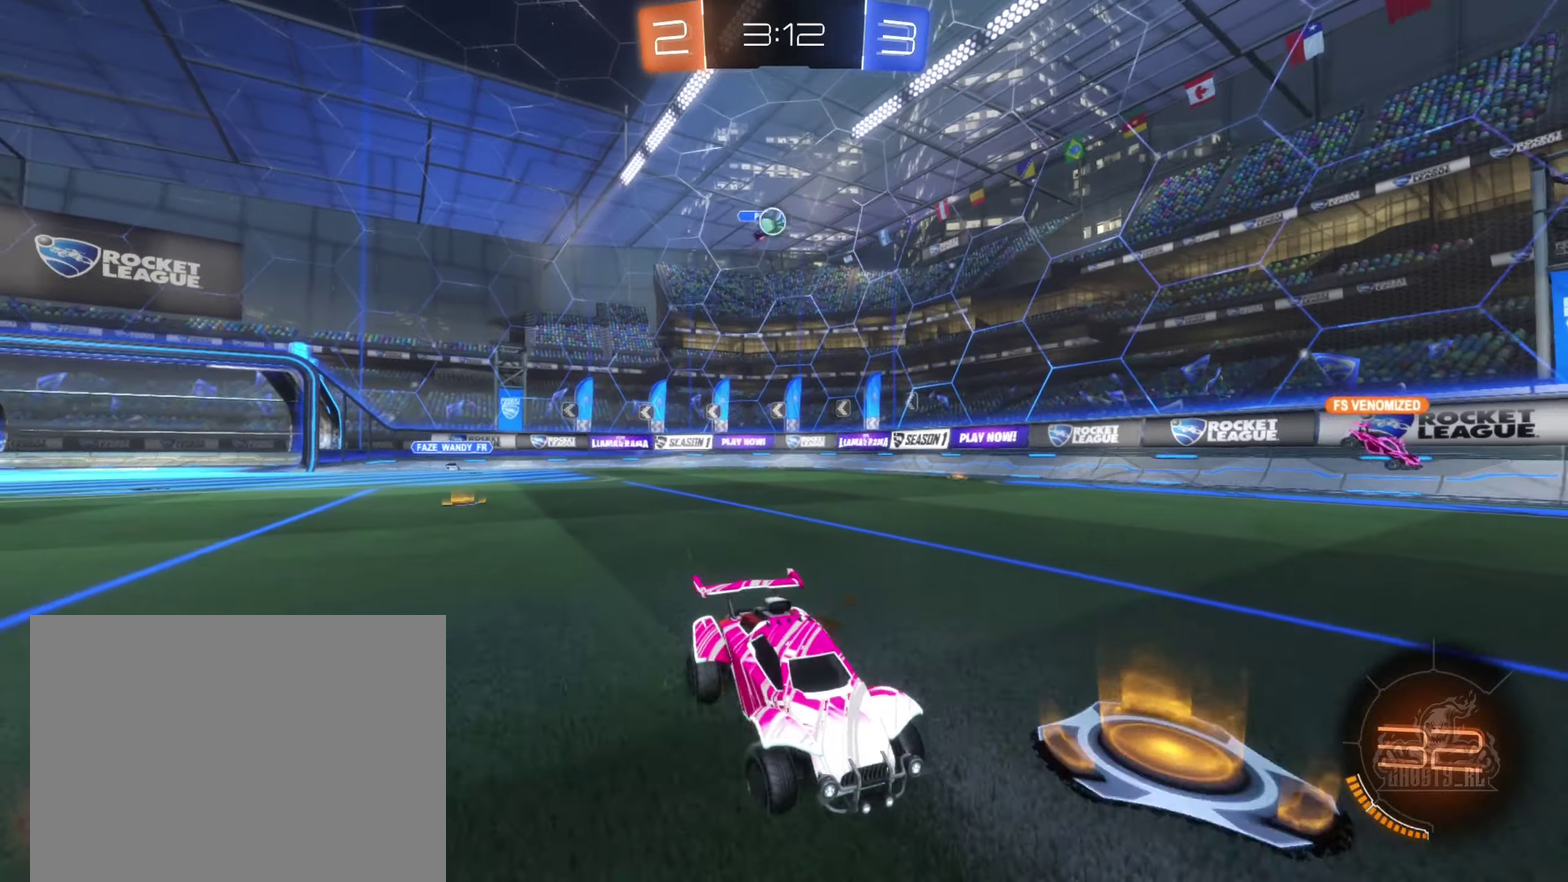
{"buttons": ["R2"], "left_stick": "left", "right_stick": "center", "events": [[150, "L1", "up"], [250, "R2", "up"], [450, "R2", "down"]]}
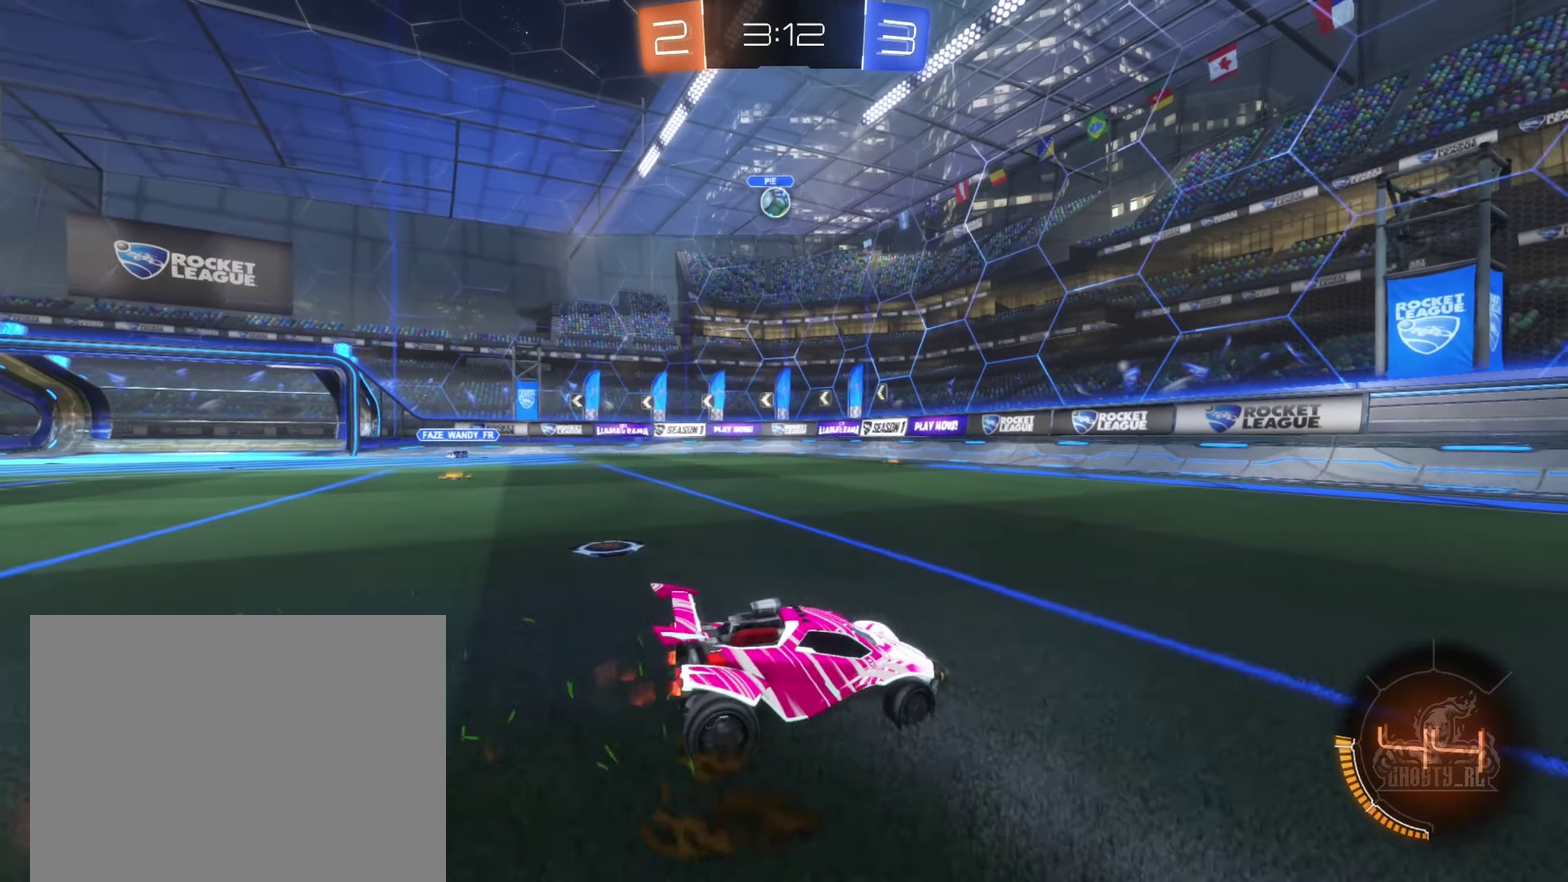
{"buttons": [], "left_stick": "center", "right_stick": "center", "events": [[250, "R2", "up"], [300, "left_stick", "center"]]}
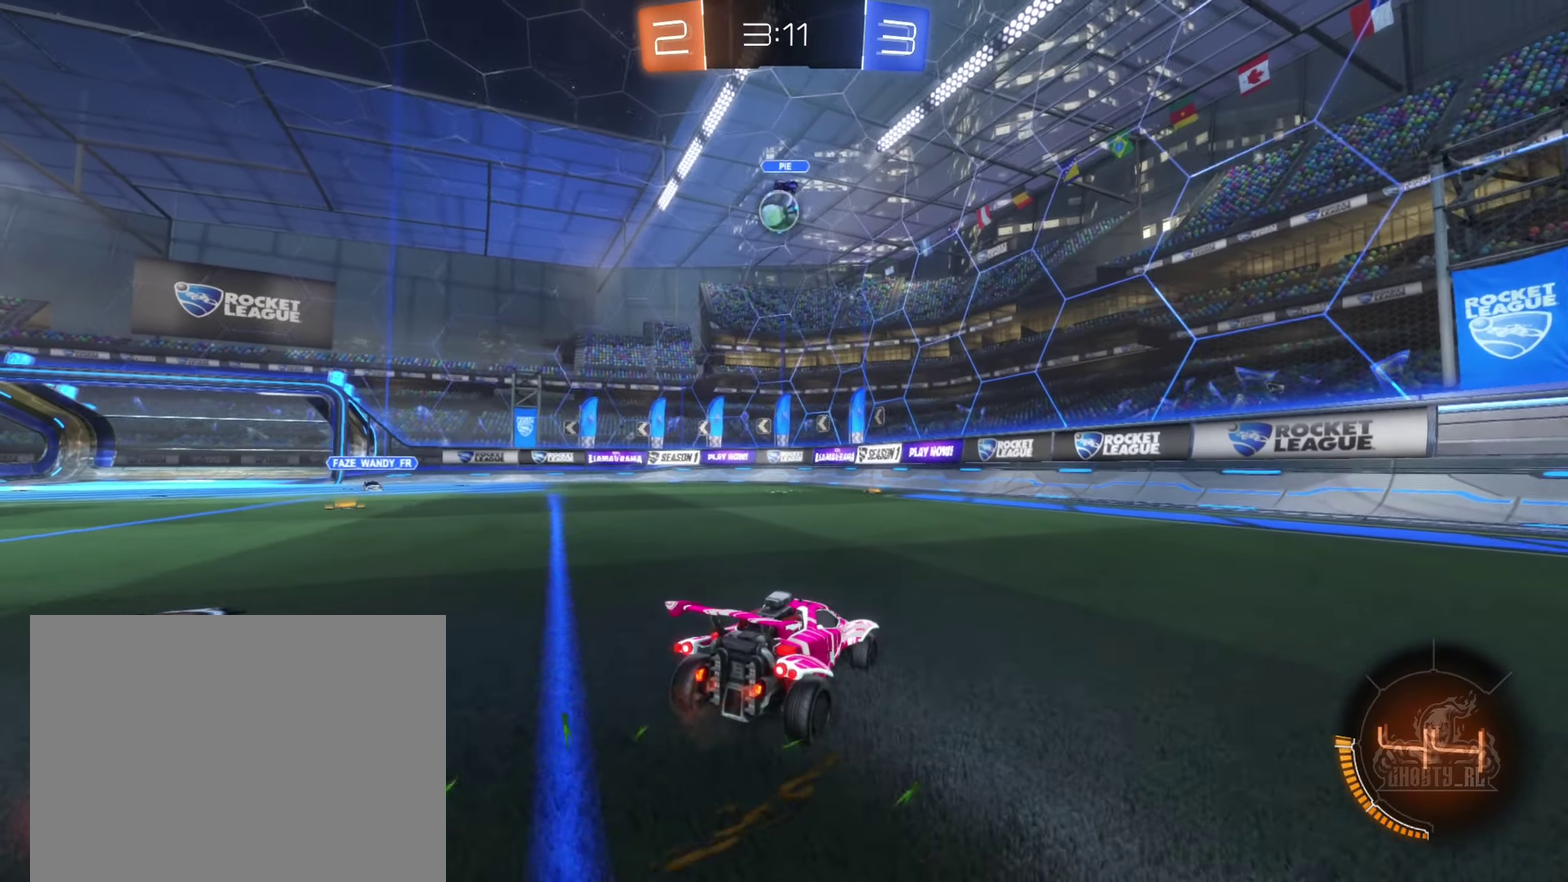
{"buttons": [], "left_stick": "center", "right_stick": "center", "events": [[50, "left_stick", "right"], [166, "left_stick", "center"], [333, "left_stick", "left"], [433, "R2", "down"], [466, "left_stick", "center"], [483, "R2", "up"]]}
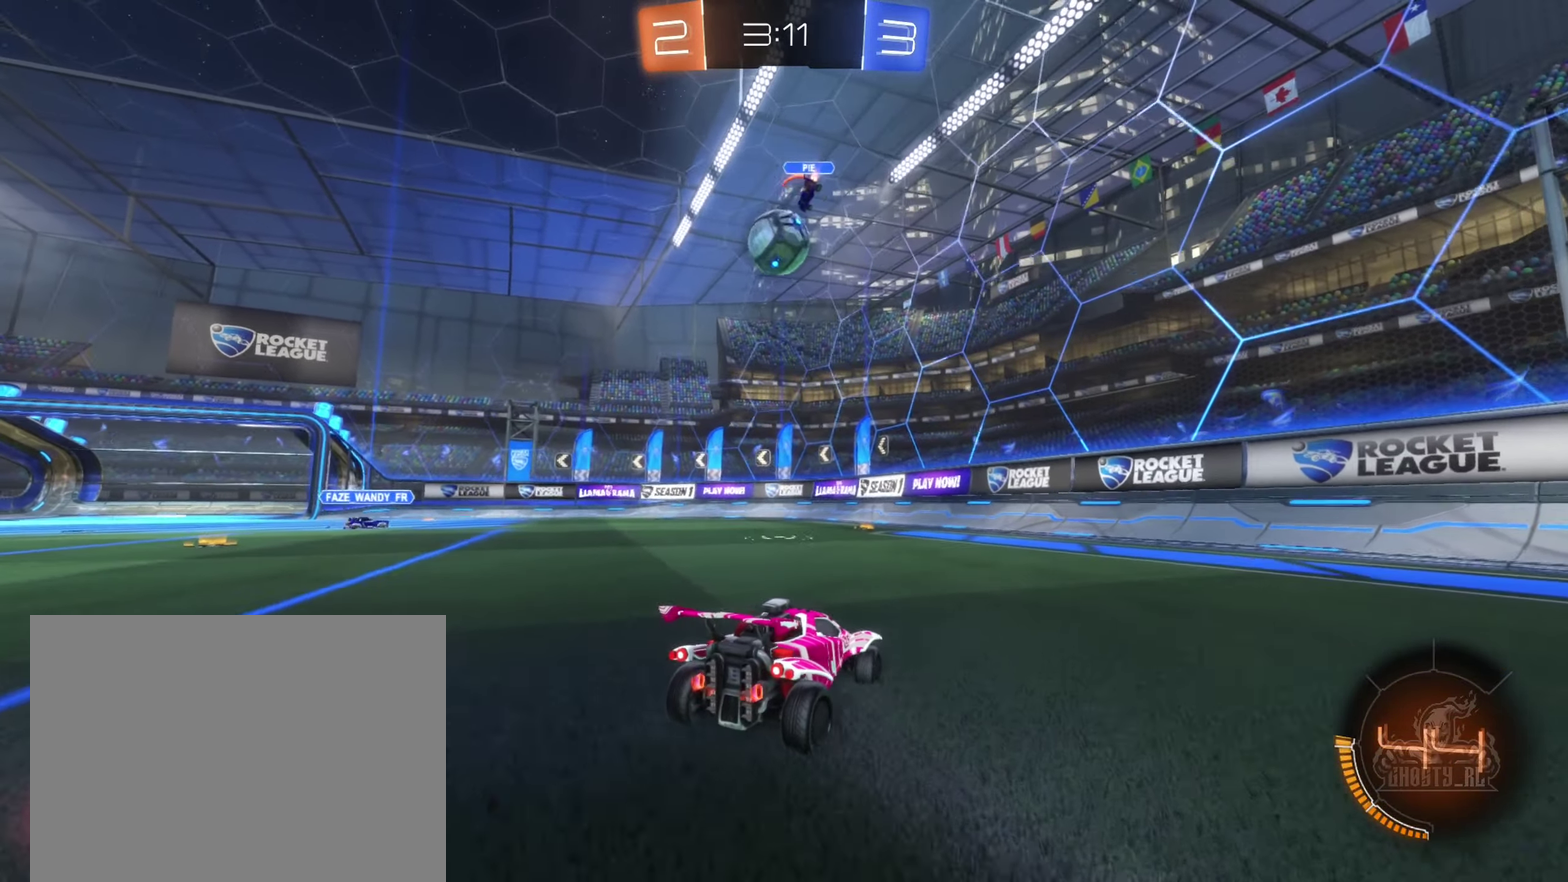
{"buttons": ["R2"], "left_stick": "left", "right_stick": "center", "events": [[333, "R2", "down"], [433, "left_stick", "left"]]}